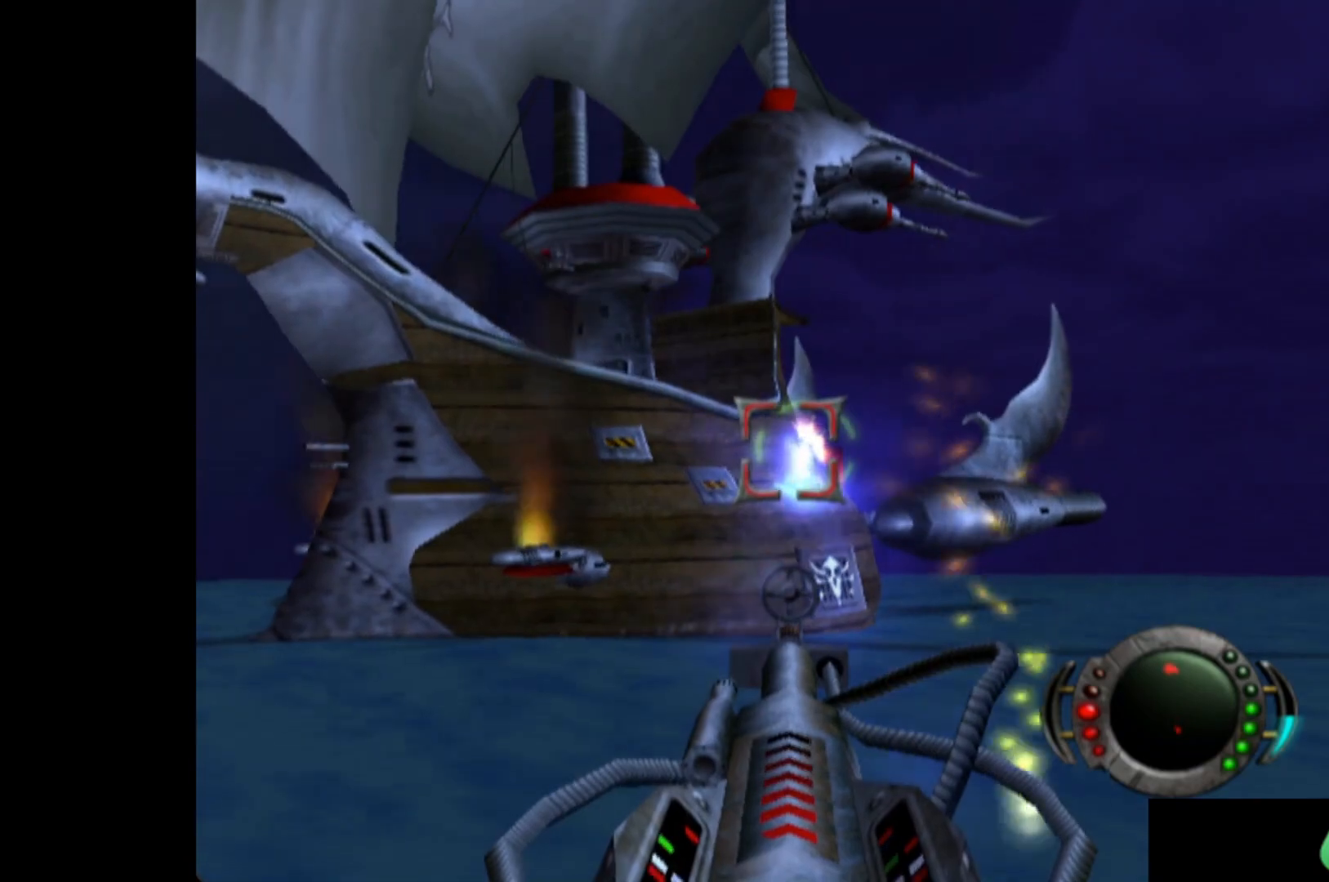
Gameplay with a controller (Xbox layout); each line is a JSON object with the inputs held at the frame after it. "events" lists button and stick changes between this image and that frame as [ms after this image, input, new state], when the widget could be followed in between. Not read: right_stick.
{"buttons": [], "left_stick": "center", "events": [[100, "X", "up"], [200, "X", "down"], [280, "X", "up"], [360, "X", "down"], [440, "X", "up"]]}
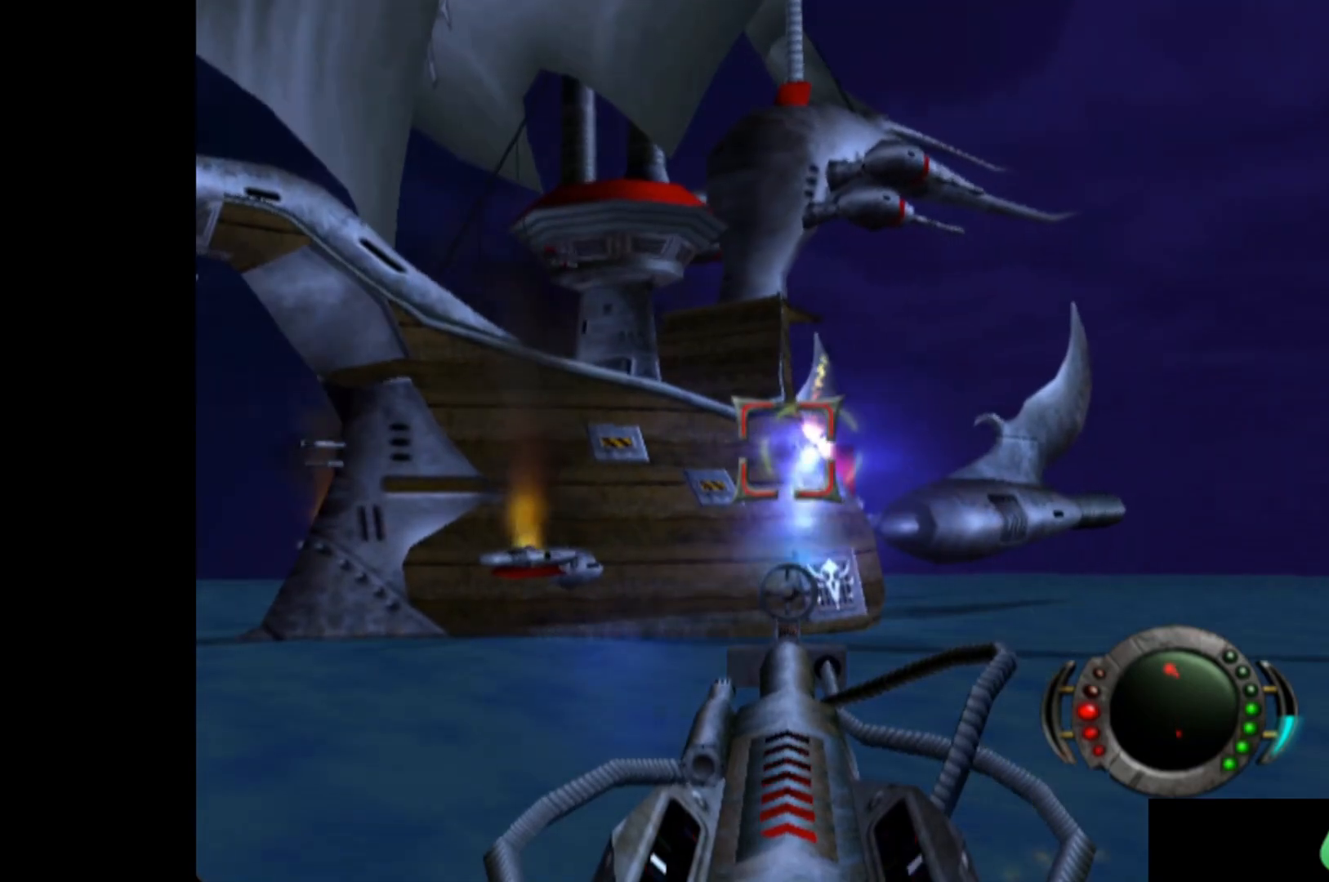
{"buttons": ["X"], "left_stick": "center", "events": [[40, "X", "down"], [120, "X", "up"], [180, "left_stick", "right"], [240, "X", "down"], [260, "left_stick", "center"], [340, "X", "up"], [460, "X", "down"]]}
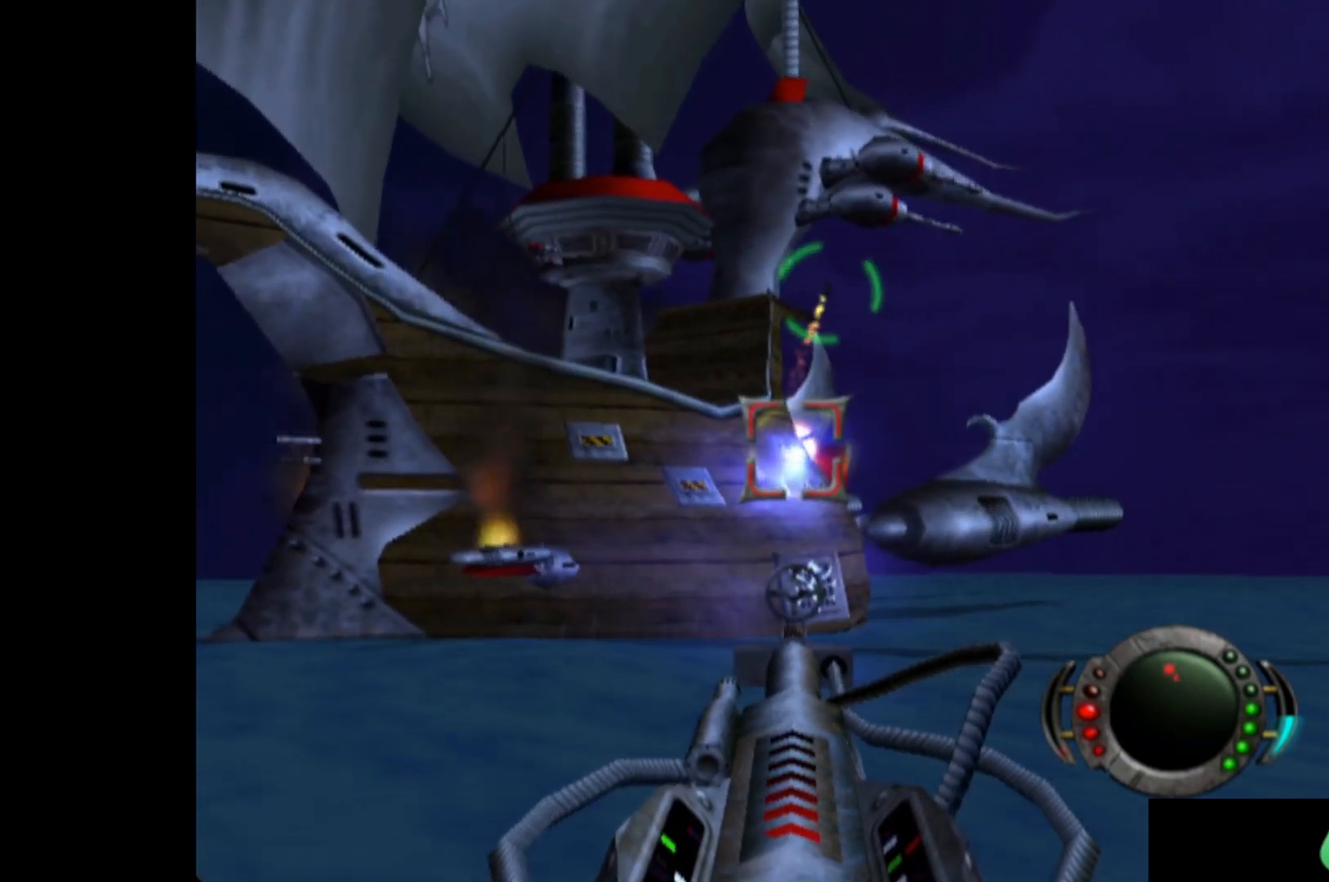
{"buttons": [], "left_stick": "up-right", "events": [[20, "left_stick", "down"], [40, "X", "up"], [140, "X", "down"], [260, "X", "up"], [280, "left_stick", "center"], [380, "X", "down"], [420, "left_stick", "up-right"], [480, "X", "up"]]}
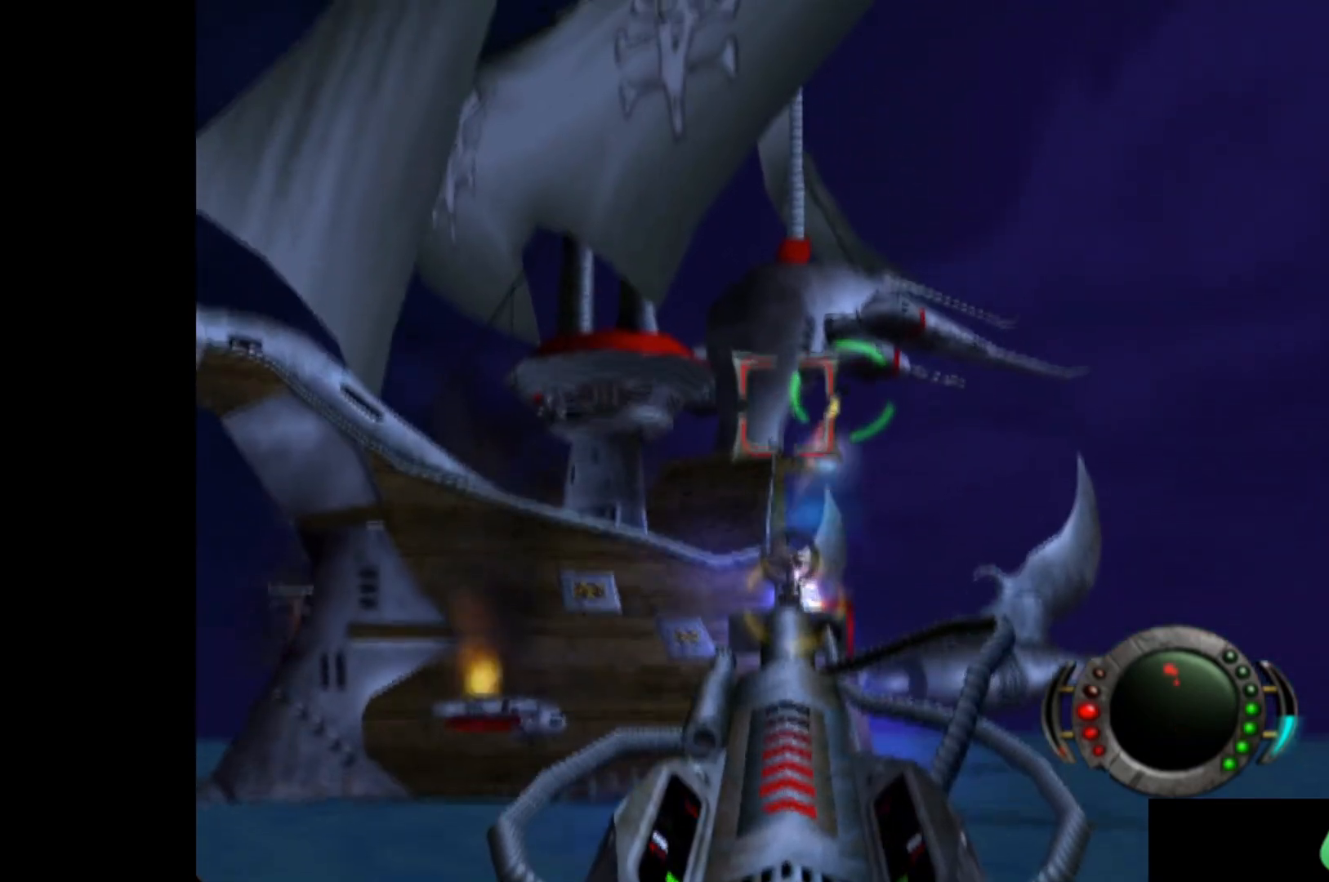
{"buttons": ["X"], "left_stick": "up-left", "events": [[80, "X", "down"], [120, "left_stick", "center"], [180, "X", "up"], [220, "left_stick", "down"], [280, "X", "down"], [280, "left_stick", "center"], [360, "X", "up"], [360, "left_stick", "up-left"], [460, "X", "down"]]}
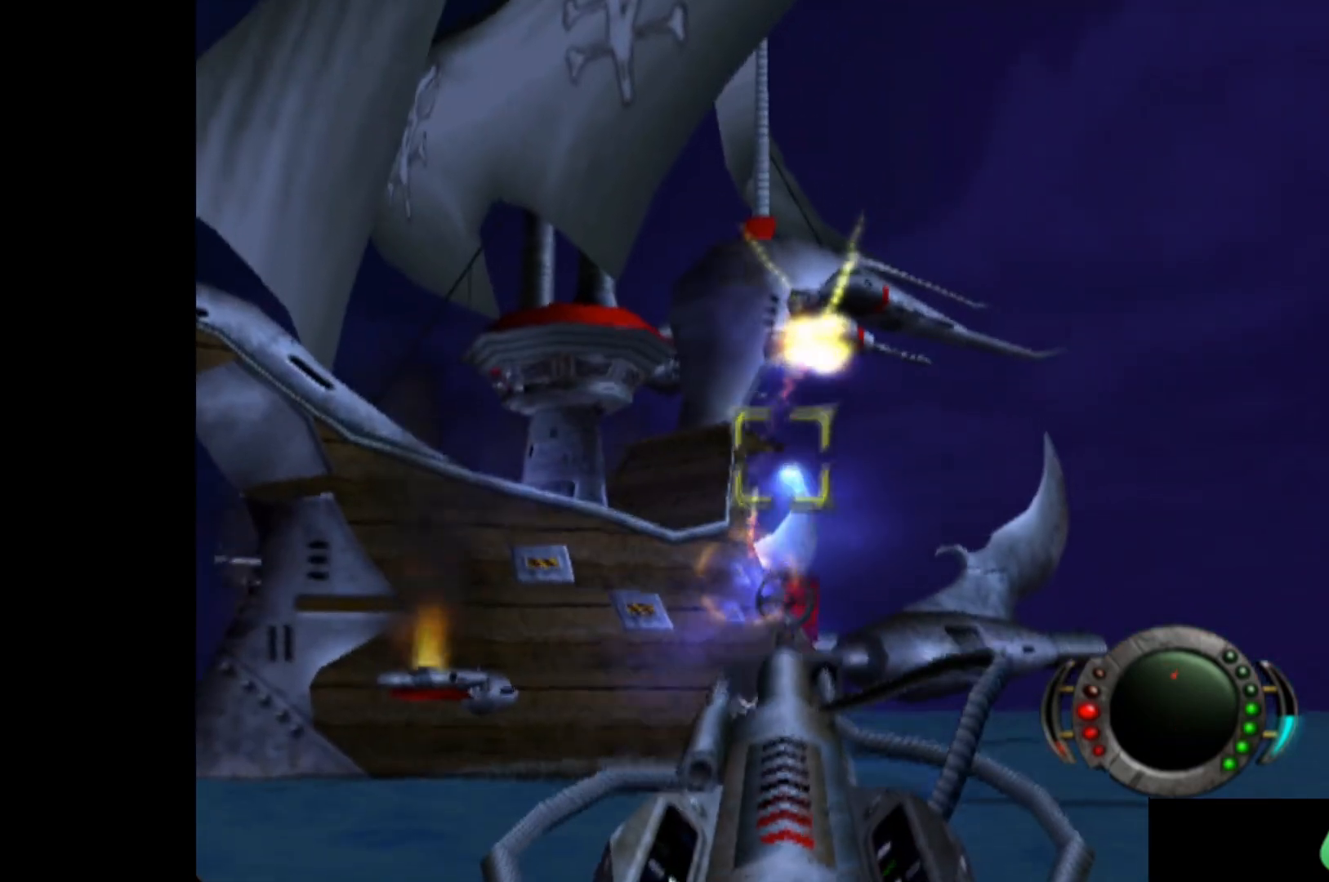
{"buttons": ["X"], "left_stick": "center", "events": [[60, "X", "up"], [60, "left_stick", "center"], [140, "X", "down"], [240, "X", "up"], [300, "left_stick", "down"], [320, "X", "down"], [380, "X", "up"], [400, "left_stick", "center"], [480, "X", "down"]]}
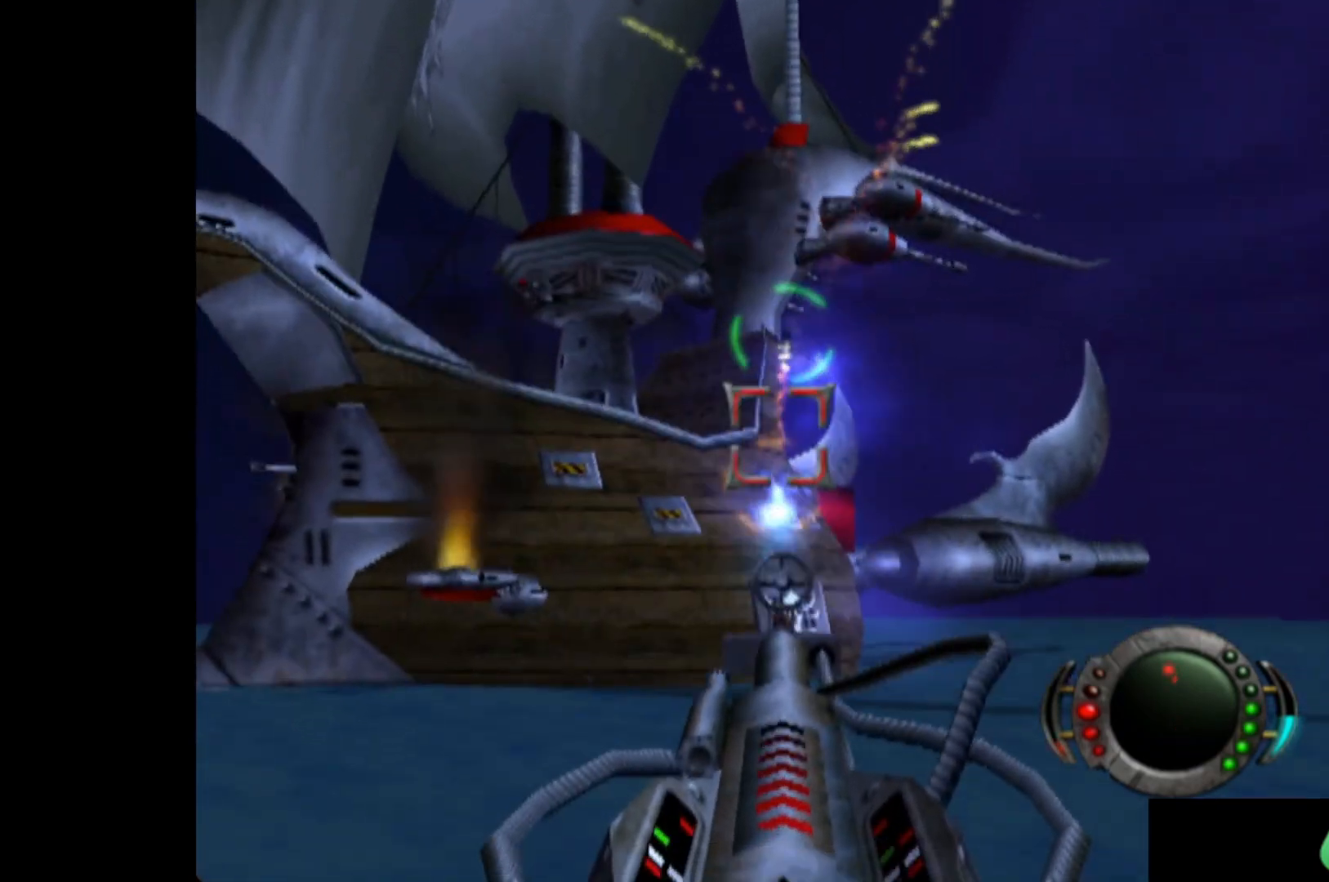
{"buttons": ["X"], "left_stick": "center", "events": [[60, "X", "up"], [120, "X", "down"], [200, "X", "up"], [200, "left_stick", "up"], [300, "X", "down"], [300, "left_stick", "center"], [380, "X", "up"], [460, "X", "down"]]}
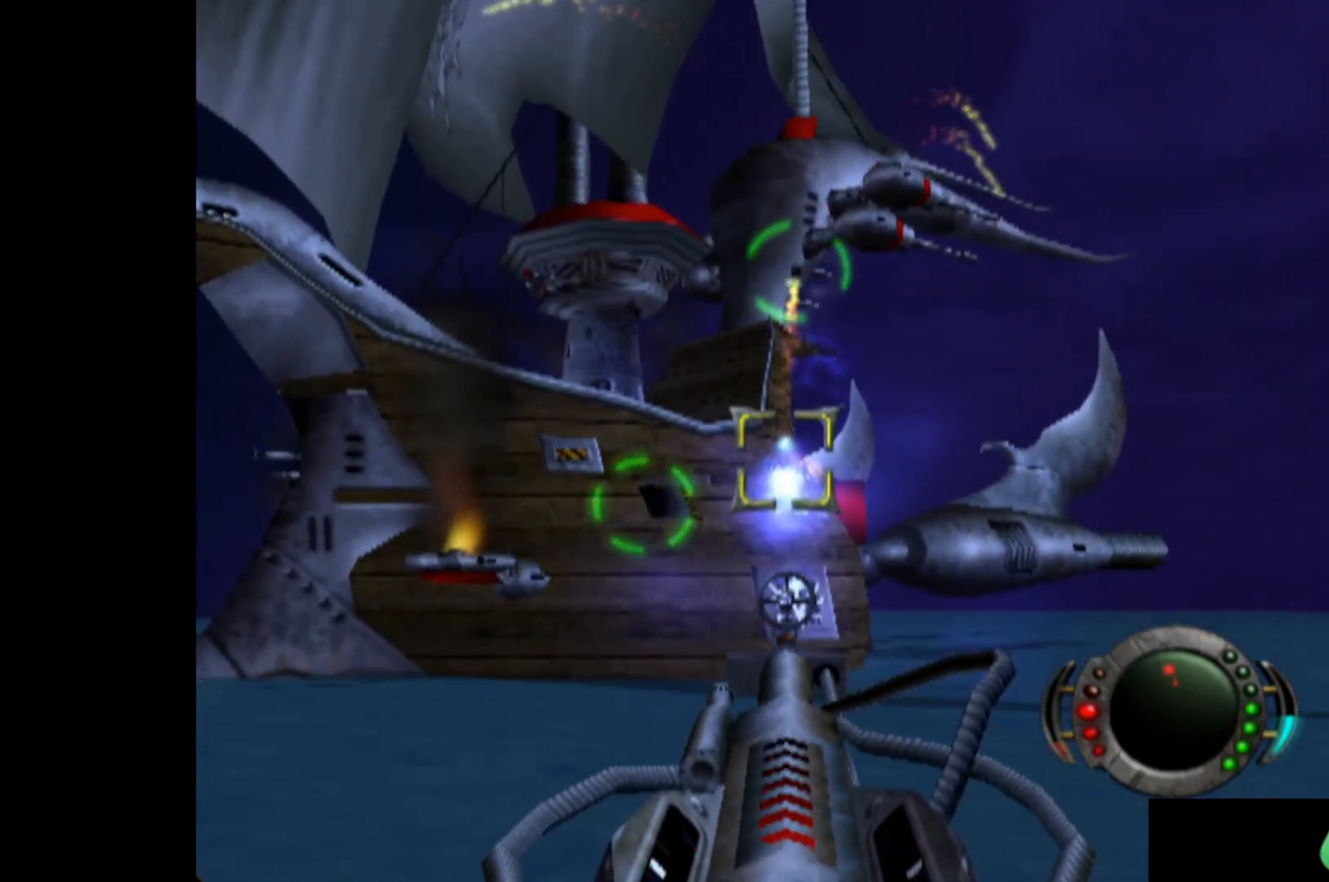
{"buttons": [], "left_stick": "center", "events": [[60, "X", "up"], [140, "X", "down"], [140, "left_stick", "down"], [260, "X", "up"], [360, "X", "down"], [480, "X", "up"], [500, "left_stick", "center"]]}
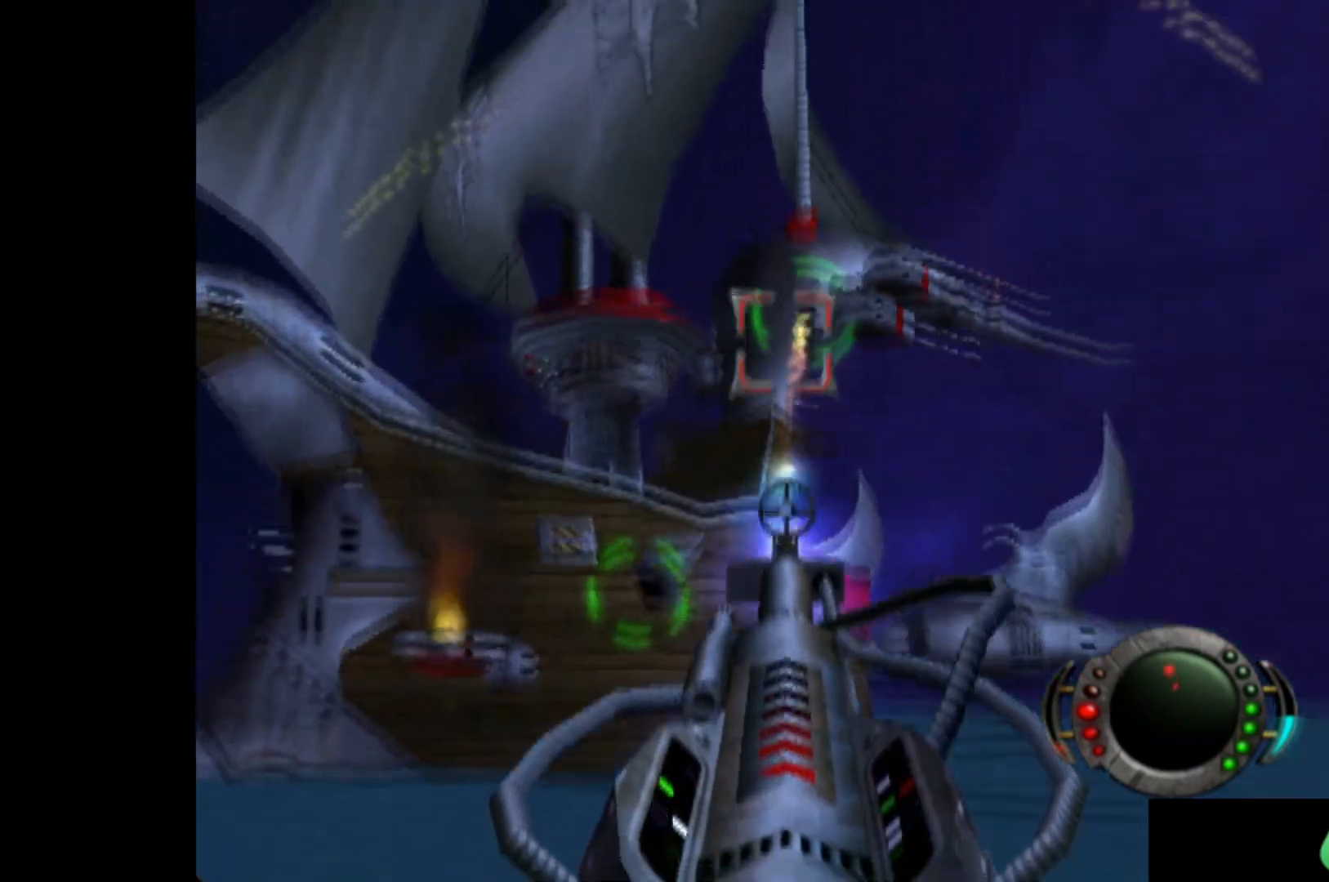
{"buttons": ["X"], "left_stick": "center", "events": [[60, "X", "down"], [80, "left_stick", "up-left"], [180, "X", "up"], [280, "X", "down"], [380, "X", "up"], [480, "X", "down"], [480, "left_stick", "center"]]}
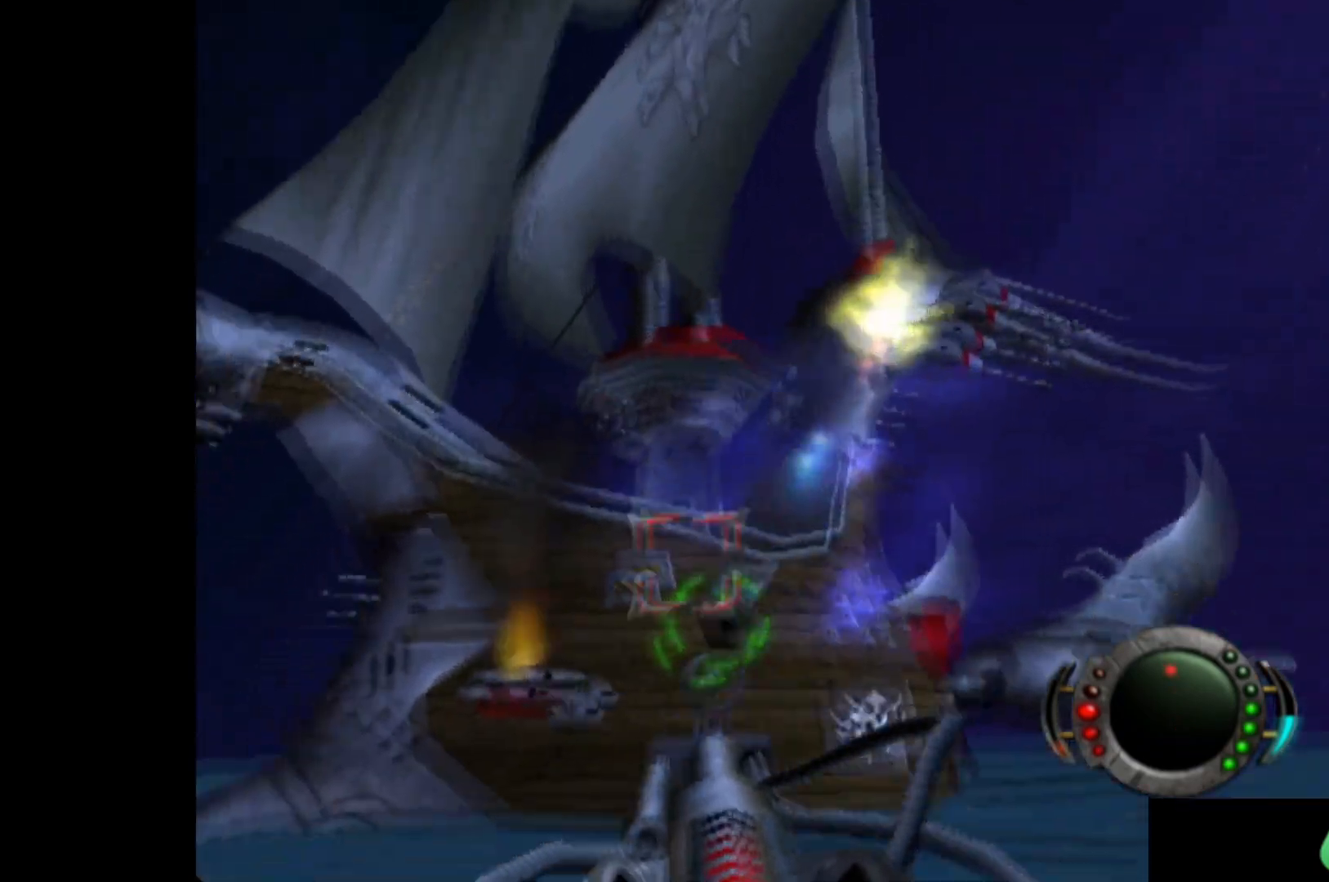
{"buttons": ["X"], "left_stick": "right", "events": [[80, "X", "up"], [120, "left_stick", "down"], [160, "X", "down"], [220, "left_stick", "center"], [260, "X", "up"], [320, "X", "down"], [400, "left_stick", "up"], [420, "X", "up"], [460, "left_stick", "right"], [500, "X", "down"]]}
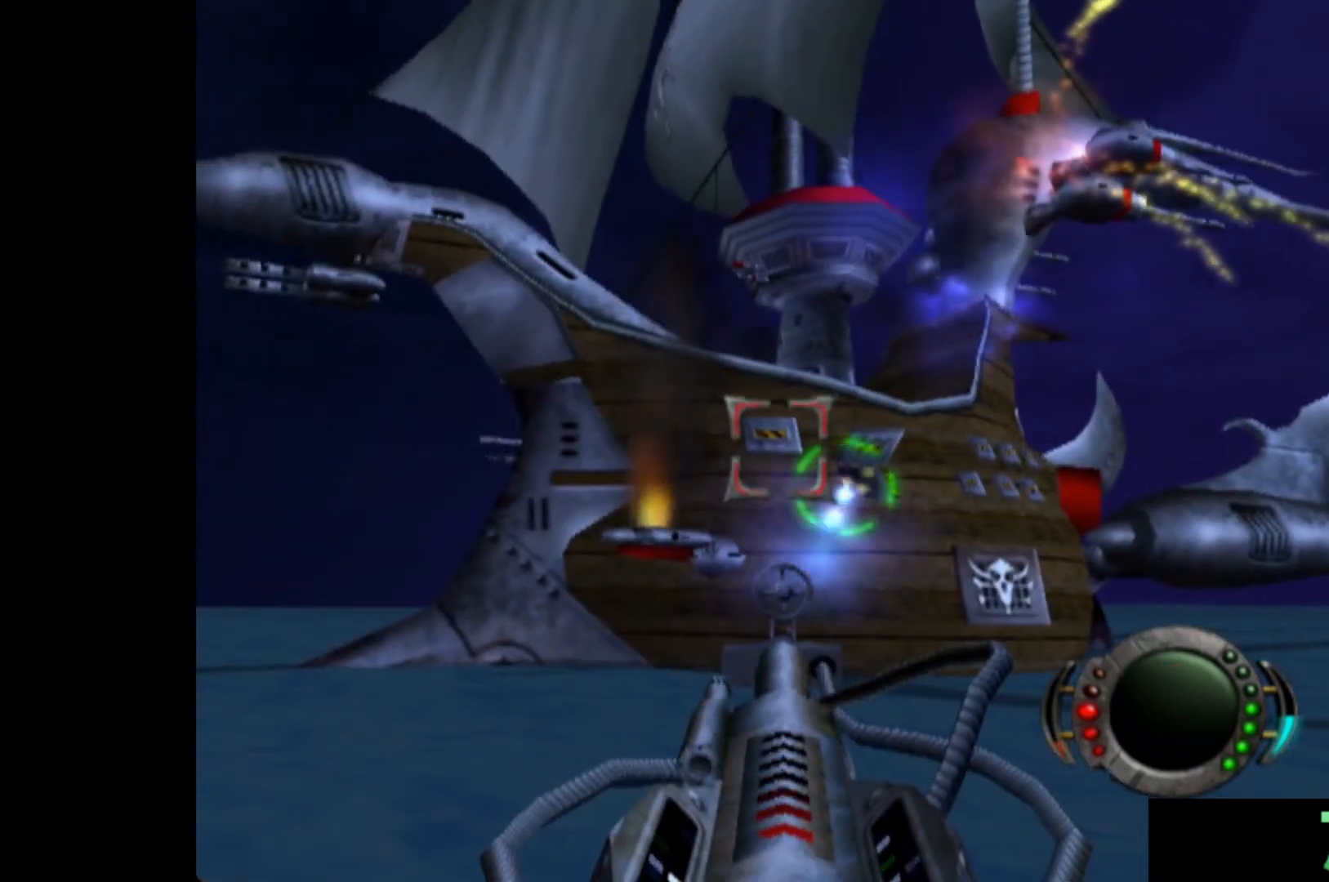
{"buttons": ["X"], "left_stick": "center", "events": [[60, "left_stick", "center"], [80, "X", "up"], [160, "X", "down"], [240, "X", "up"], [280, "left_stick", "up"], [340, "X", "down"], [380, "left_stick", "center"], [440, "X", "up"], [500, "X", "down"]]}
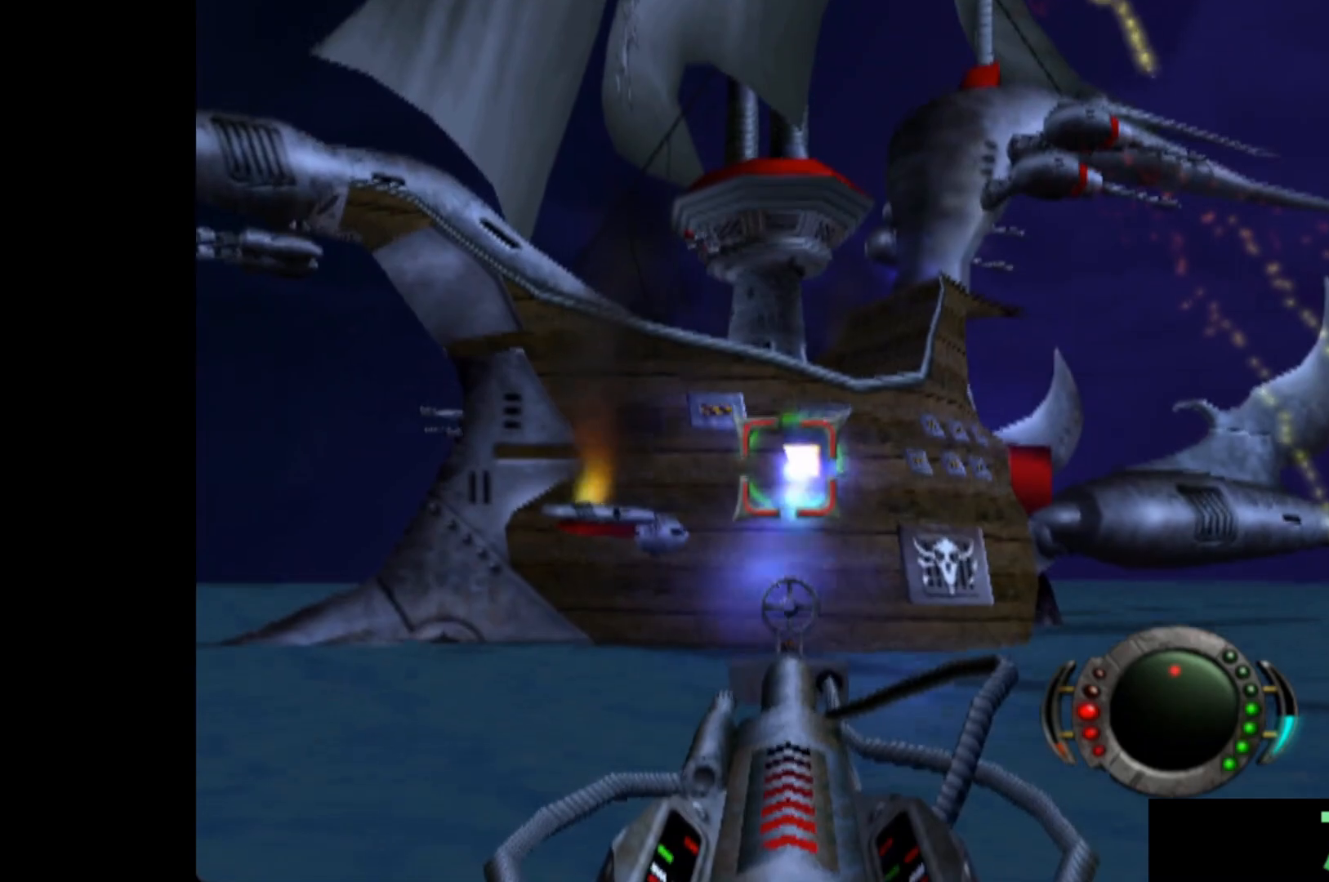
{"buttons": ["X"], "left_stick": "center", "events": [[100, "X", "up"], [180, "X", "down"], [200, "left_stick", "down"], [260, "X", "up"], [300, "left_stick", "center"], [340, "X", "down"], [420, "X", "up"], [500, "X", "down"]]}
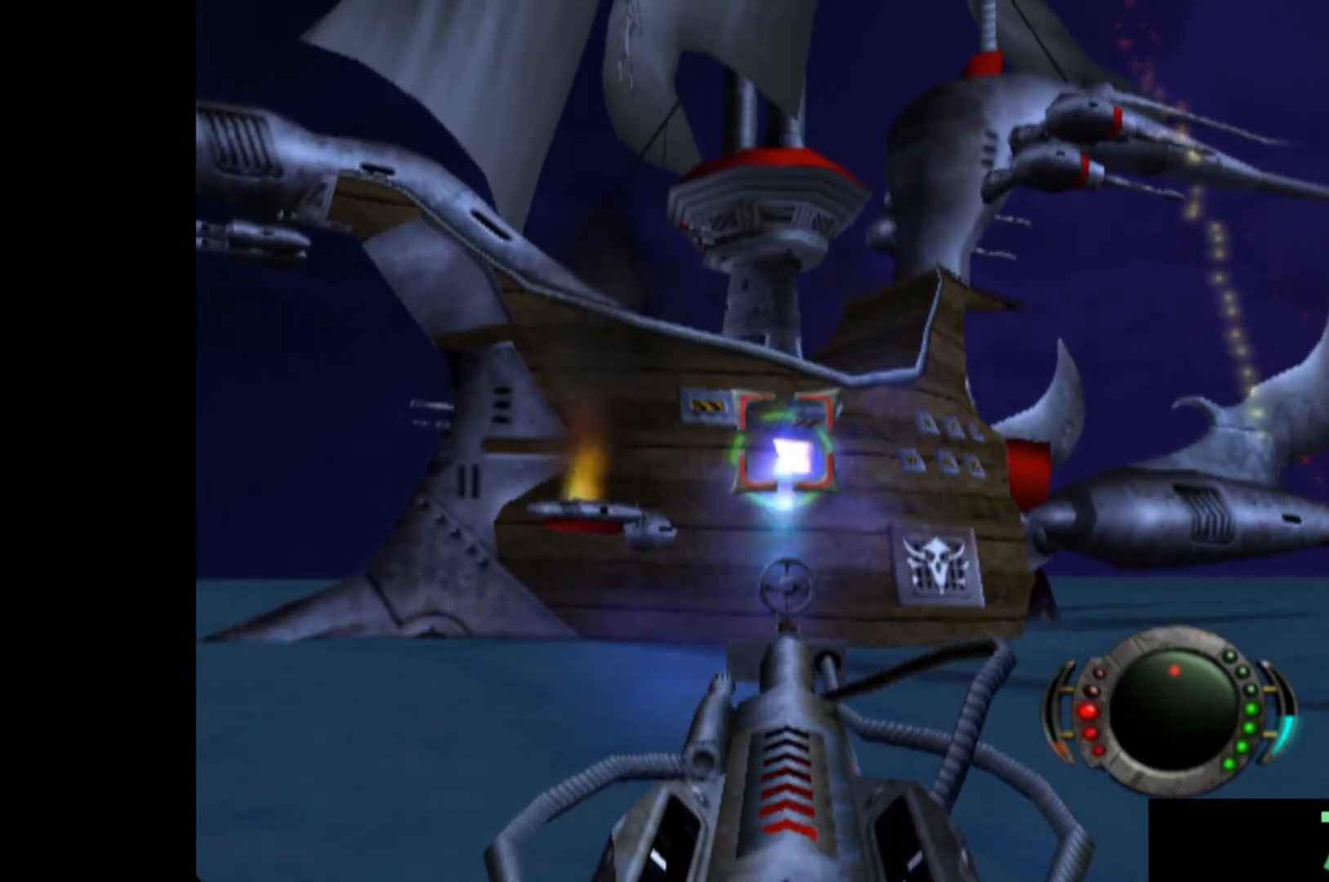
{"buttons": ["X"], "left_stick": "center", "events": [[80, "X", "up"], [160, "X", "down"], [240, "X", "up"], [320, "X", "down"], [400, "X", "up"], [500, "X", "down"]]}
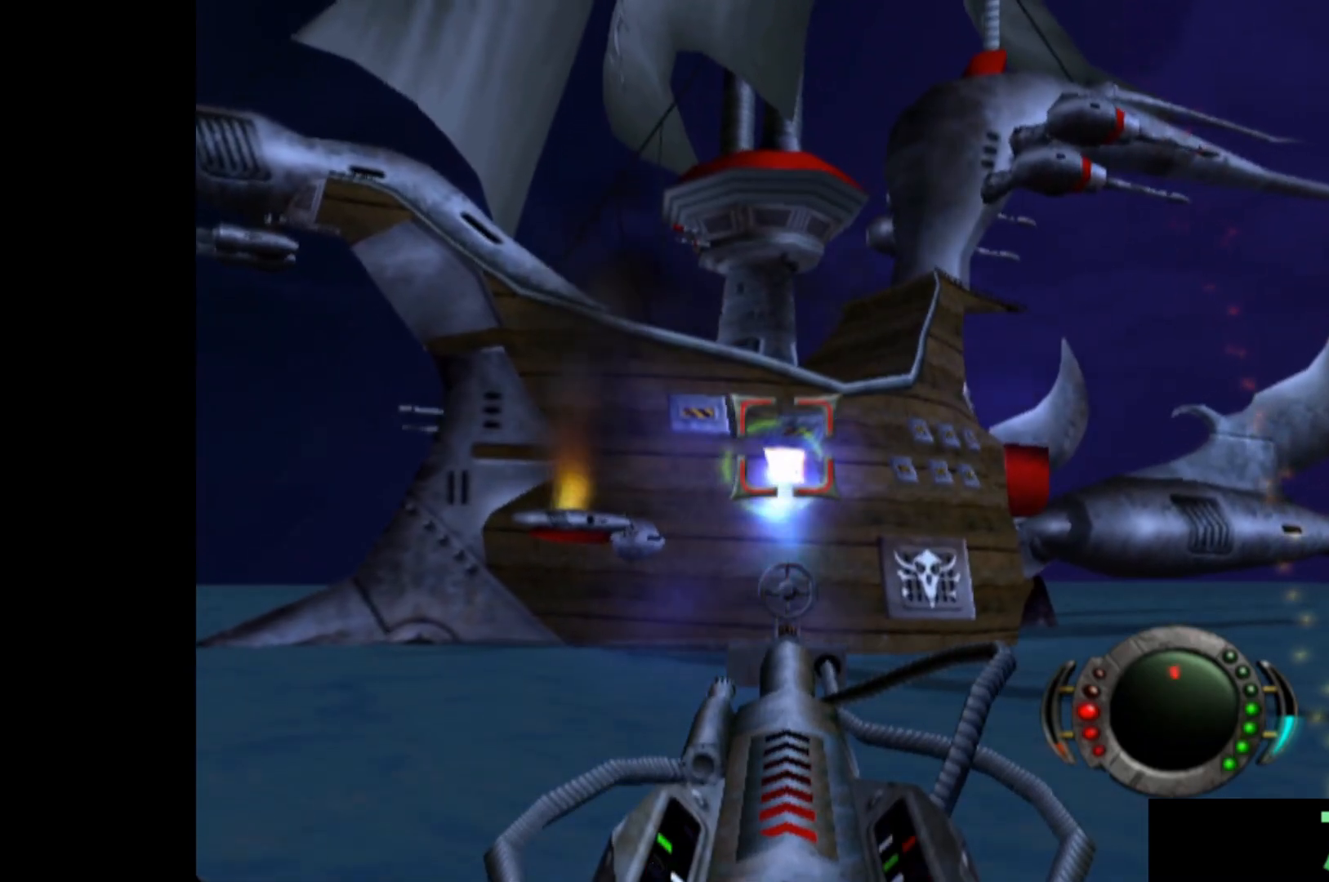
{"buttons": [], "left_stick": "center", "events": [[100, "X", "up"], [200, "X", "down"], [280, "X", "up"], [380, "X", "down"], [440, "X", "up"]]}
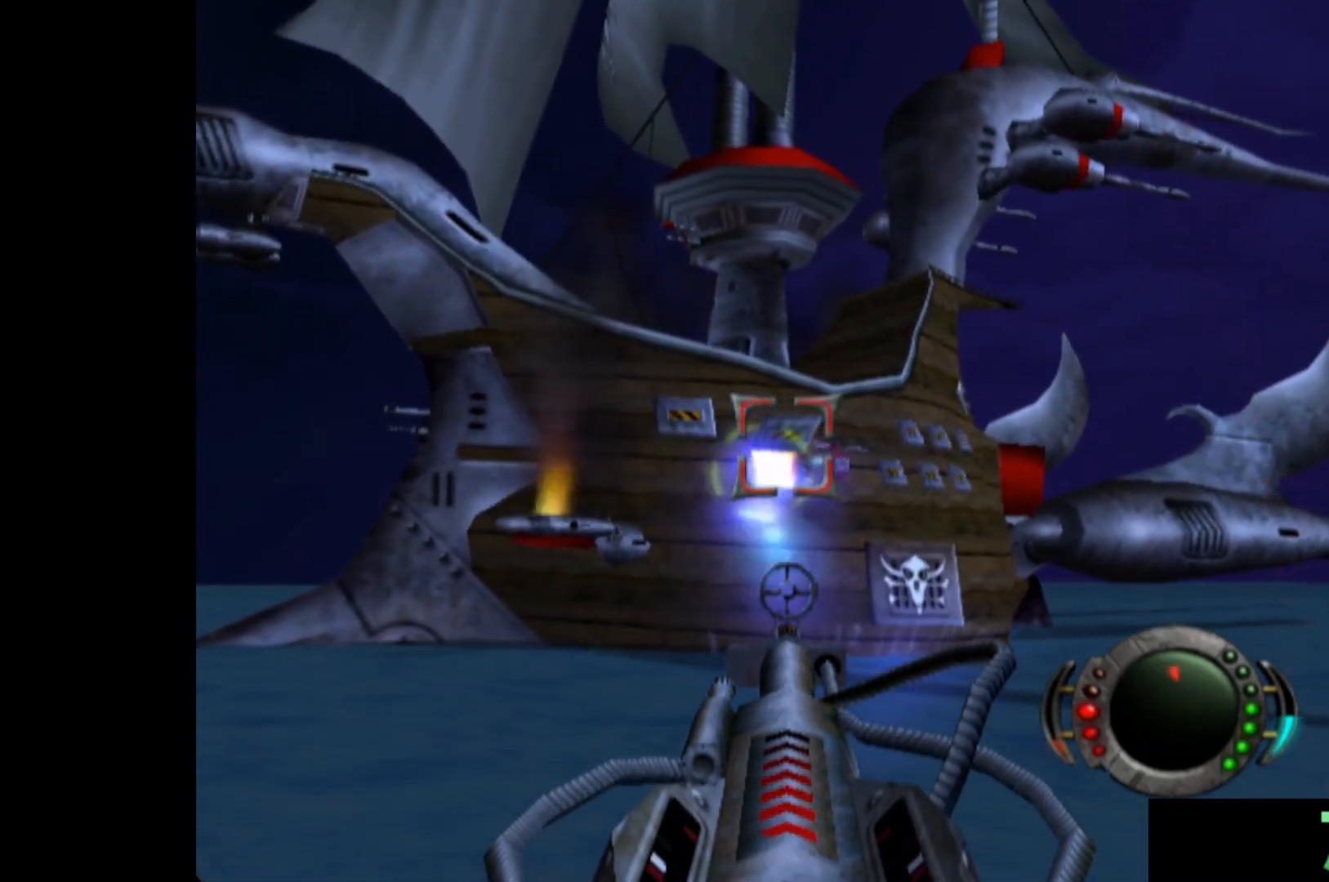
{"buttons": ["X"], "left_stick": "center", "events": [[60, "X", "down"], [160, "X", "up"], [180, "left_stick", "right"], [260, "X", "down"], [360, "X", "up"], [440, "left_stick", "center"], [460, "X", "down"]]}
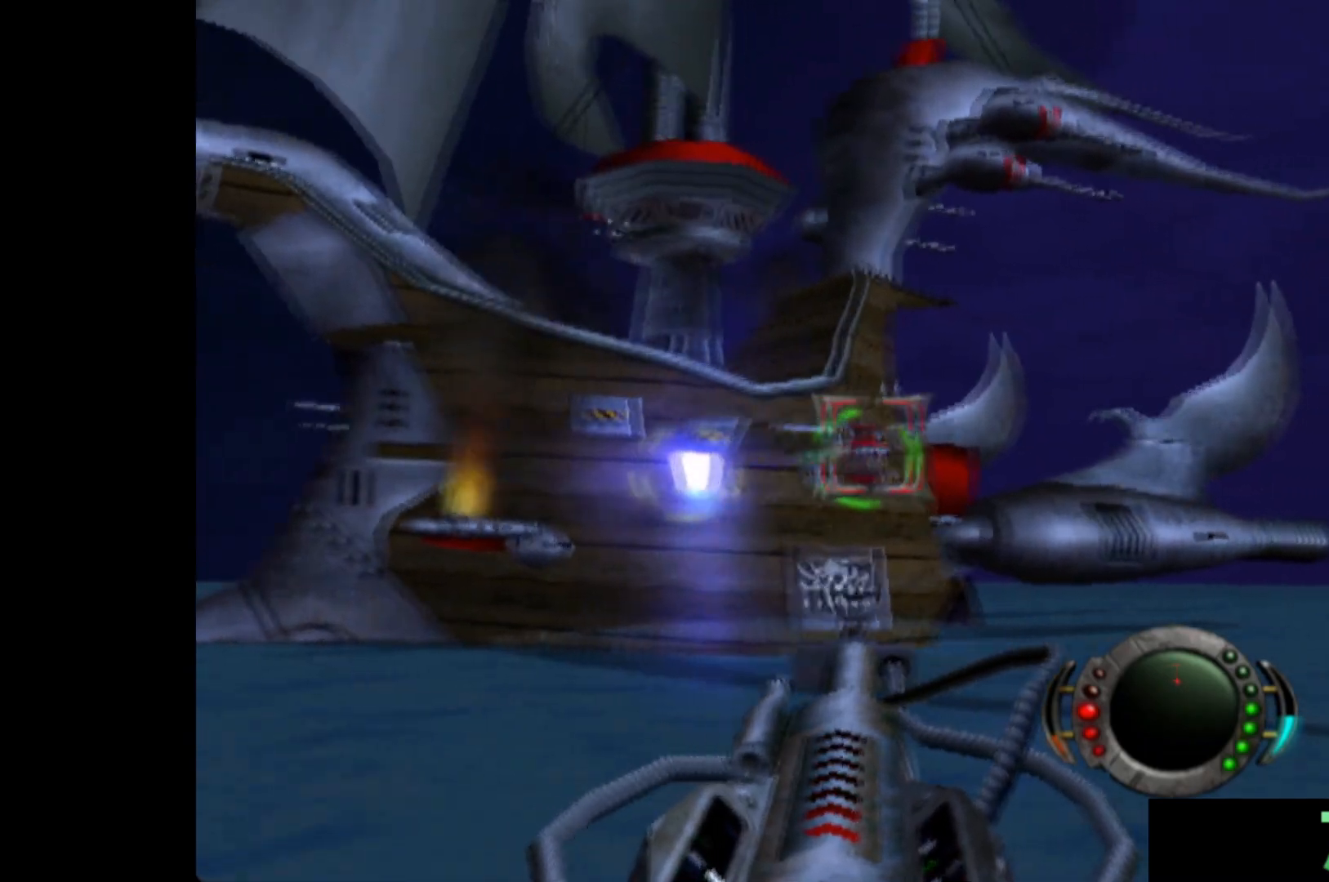
{"buttons": [], "left_stick": "center", "events": [[60, "X", "up"], [60, "left_stick", "up-left"], [140, "X", "down"], [240, "X", "up"], [320, "left_stick", "center"], [340, "X", "down"], [440, "X", "up"]]}
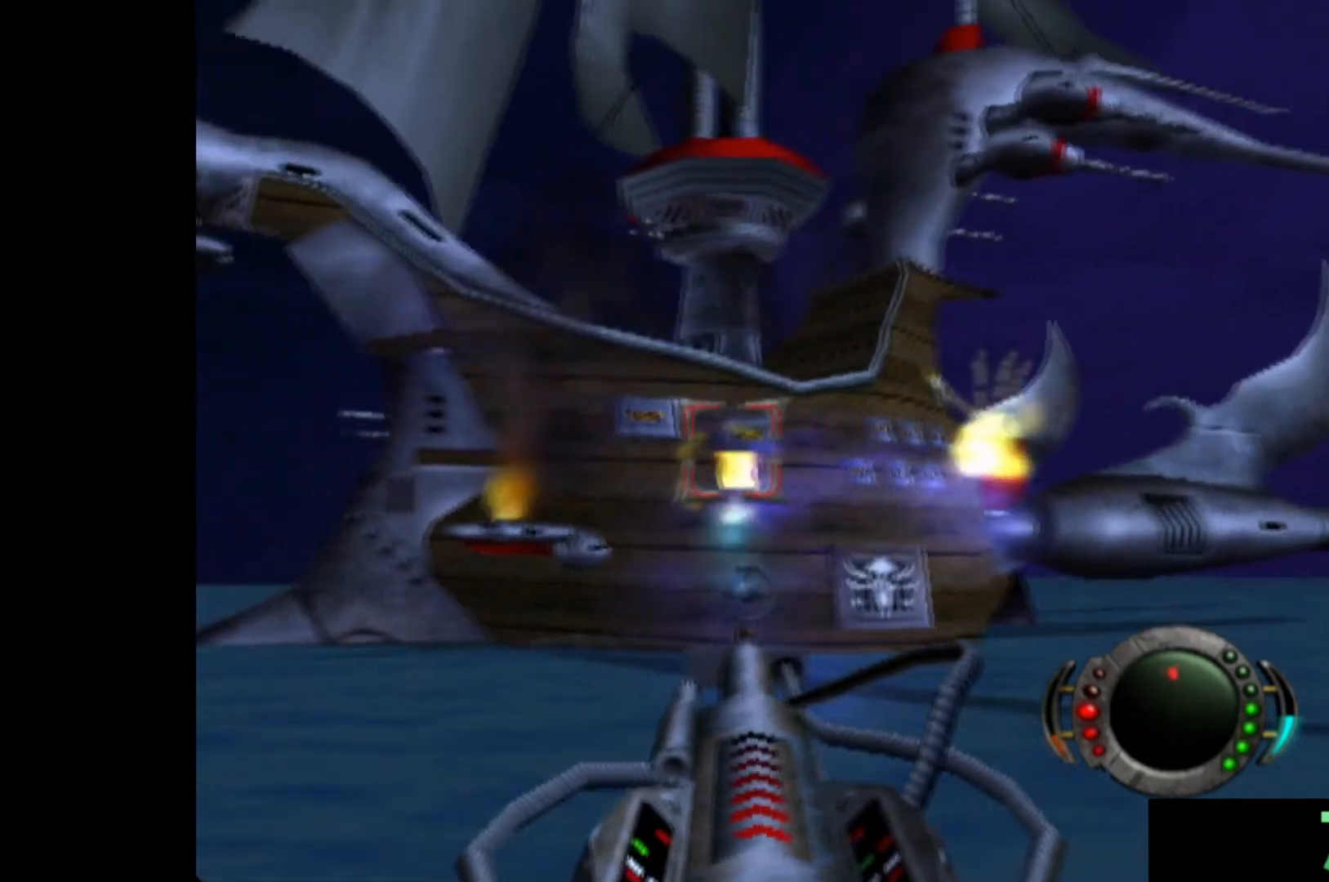
{"buttons": [], "left_stick": "center", "events": [[40, "X", "down"], [60, "left_stick", "up"], [140, "X", "up"], [140, "left_stick", "center"], [240, "X", "down"], [320, "X", "up"], [340, "left_stick", "left"], [400, "X", "down"], [440, "left_stick", "center"], [480, "X", "up"]]}
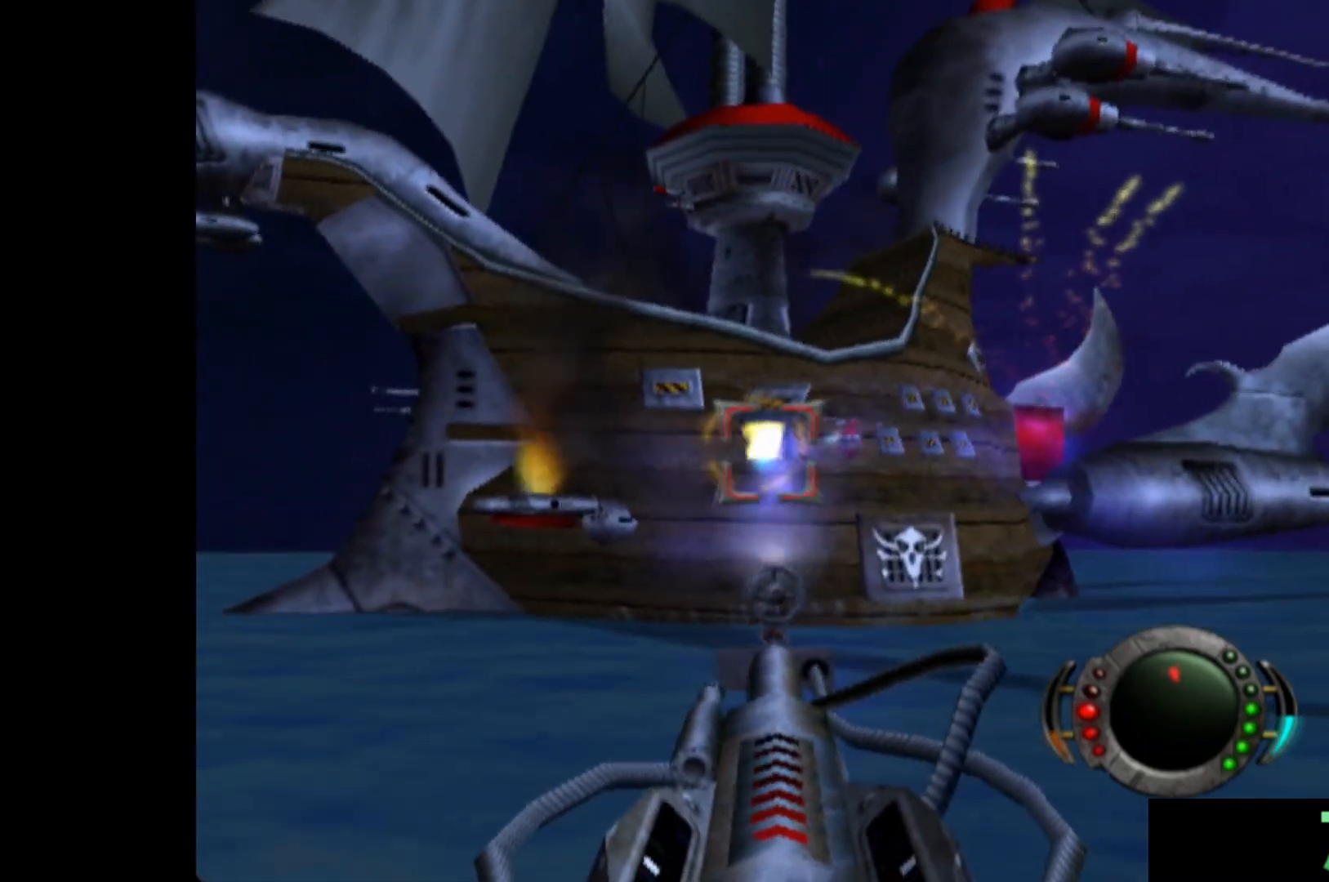
{"buttons": ["X"], "left_stick": "right", "events": [[80, "X", "down"], [160, "X", "up"], [200, "left_stick", "left"], [260, "X", "down"], [280, "left_stick", "center"], [320, "X", "up"], [400, "X", "down"], [400, "left_stick", "down-right"], [500, "left_stick", "right"]]}
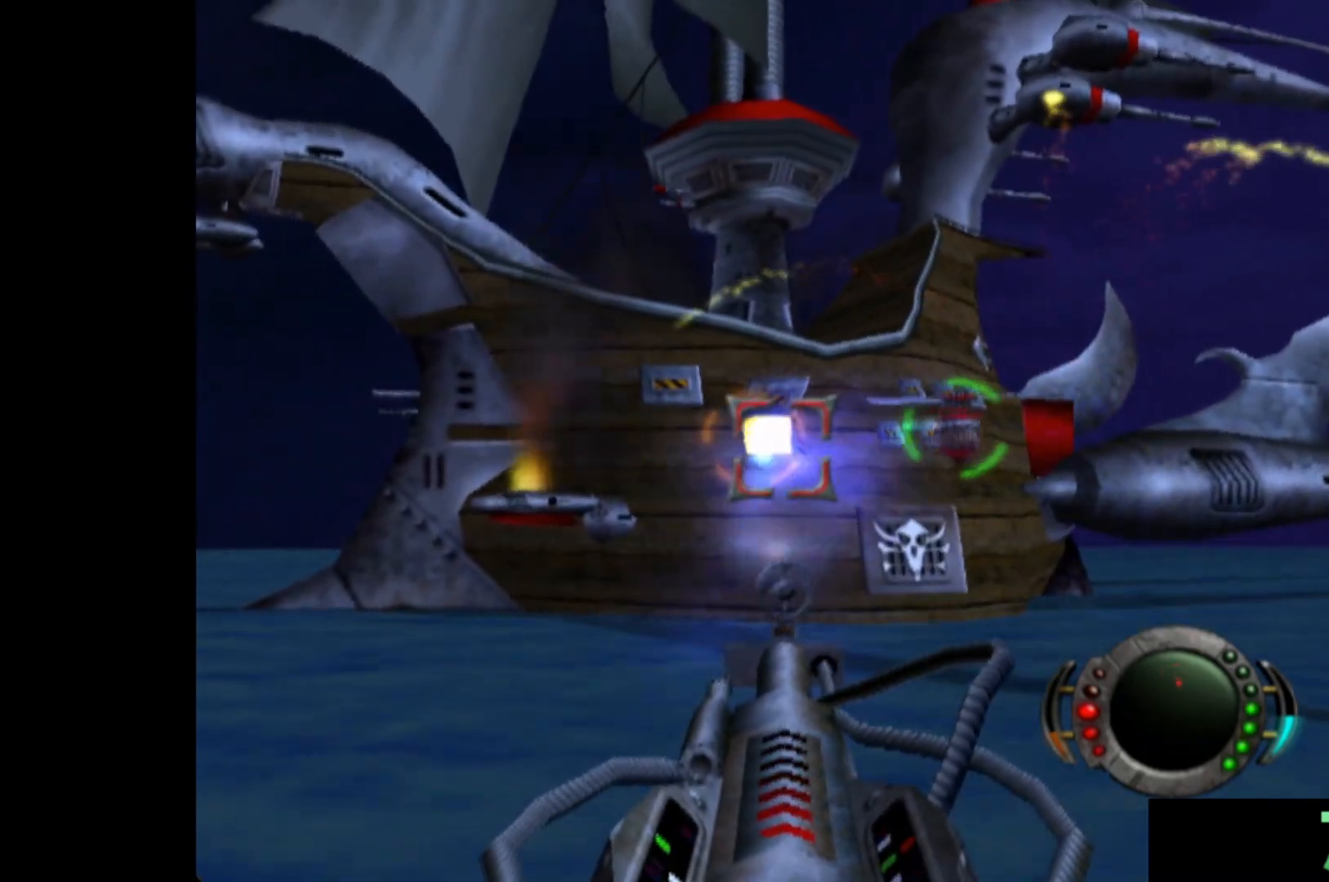
{"buttons": ["X"], "left_stick": "left", "events": [[20, "X", "up"], [100, "X", "down"], [180, "left_stick", "center"], [200, "X", "up"], [300, "X", "down"], [340, "left_stick", "left"], [400, "X", "up"], [500, "X", "down"]]}
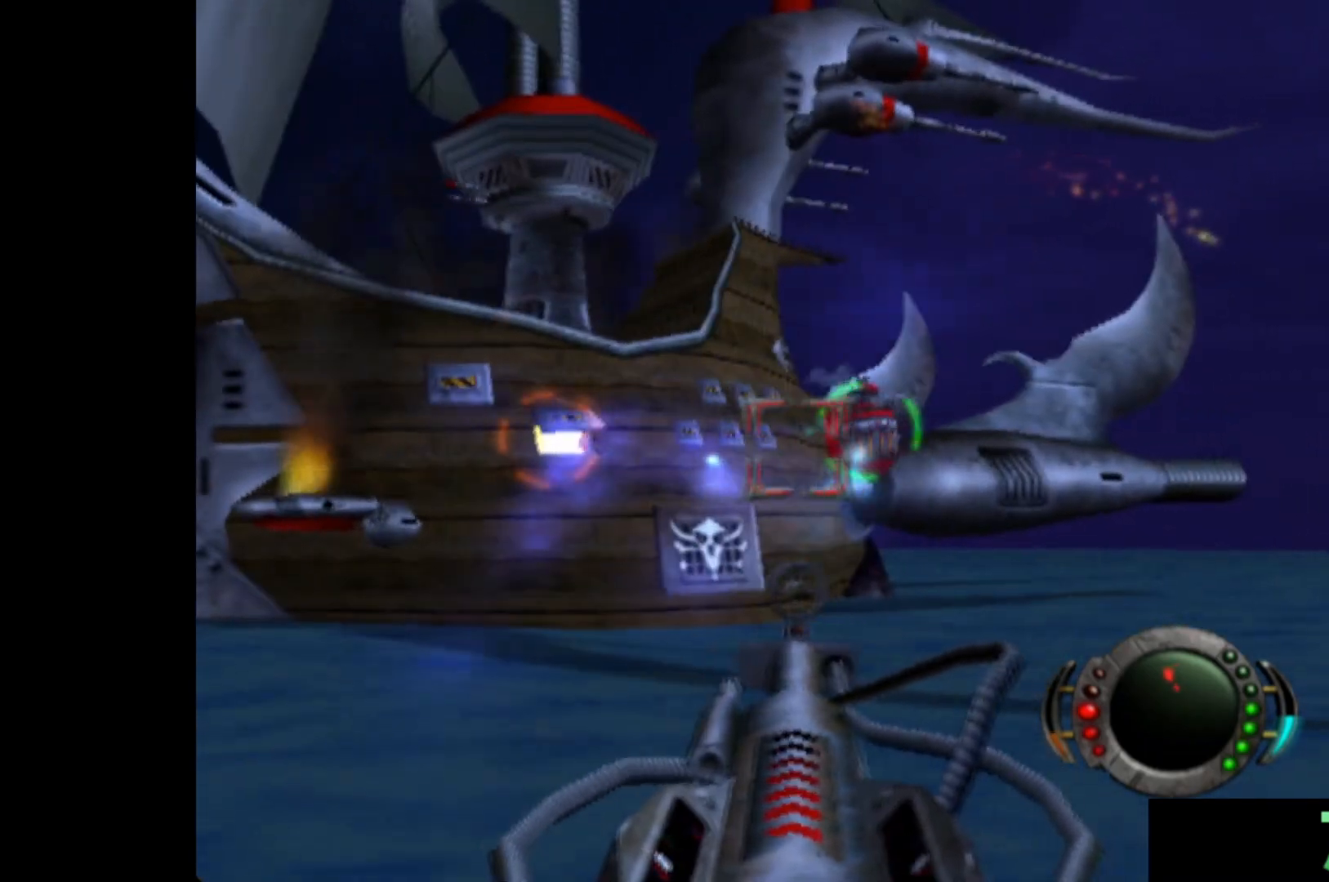
{"buttons": [], "left_stick": "center", "events": [[100, "X", "up"], [100, "left_stick", "center"], [200, "X", "down"], [220, "left_stick", "left"], [300, "X", "up"], [400, "X", "down"], [440, "left_stick", "center"], [500, "X", "up"]]}
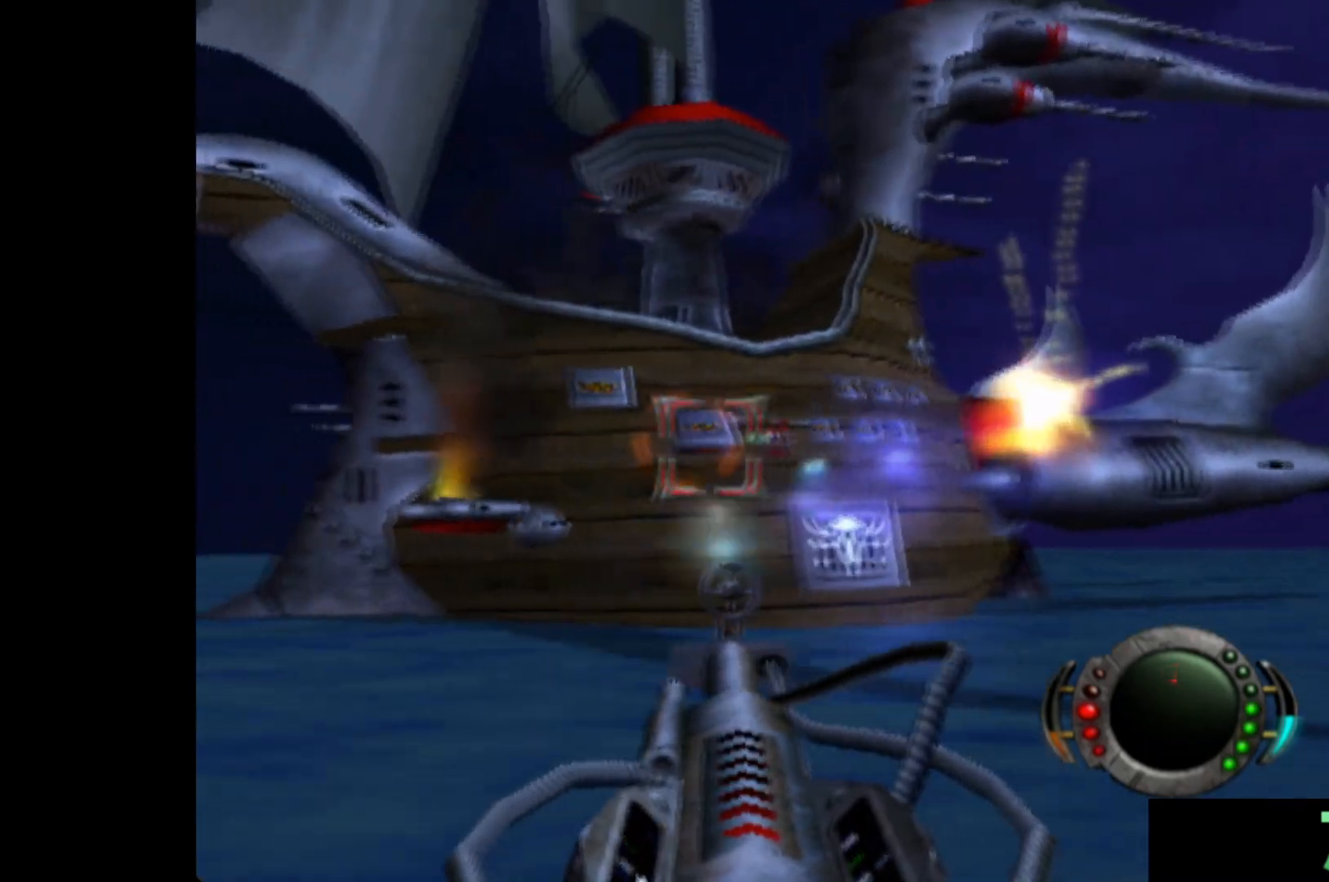
{"buttons": [], "left_stick": "left", "events": [[60, "X", "down"], [140, "X", "up"], [220, "X", "down"], [280, "X", "up"], [360, "X", "down"], [440, "X", "up"], [460, "left_stick", "left"]]}
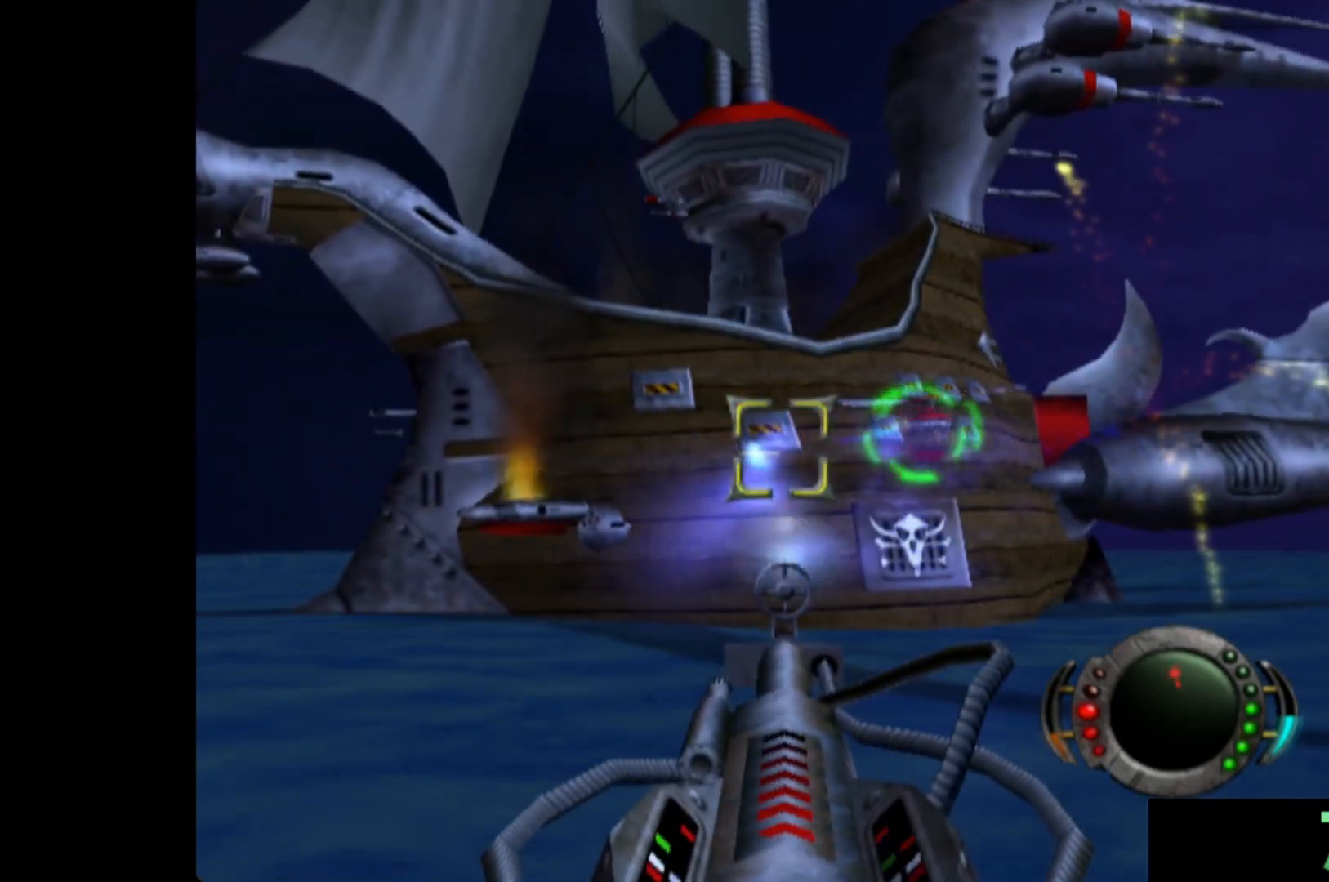
{"buttons": [], "left_stick": "right", "events": [[40, "X", "down"], [60, "left_stick", "center"], [120, "X", "up"], [180, "X", "down"], [280, "X", "up"], [280, "left_stick", "down-right"], [340, "left_stick", "right"], [360, "X", "down"], [480, "X", "up"]]}
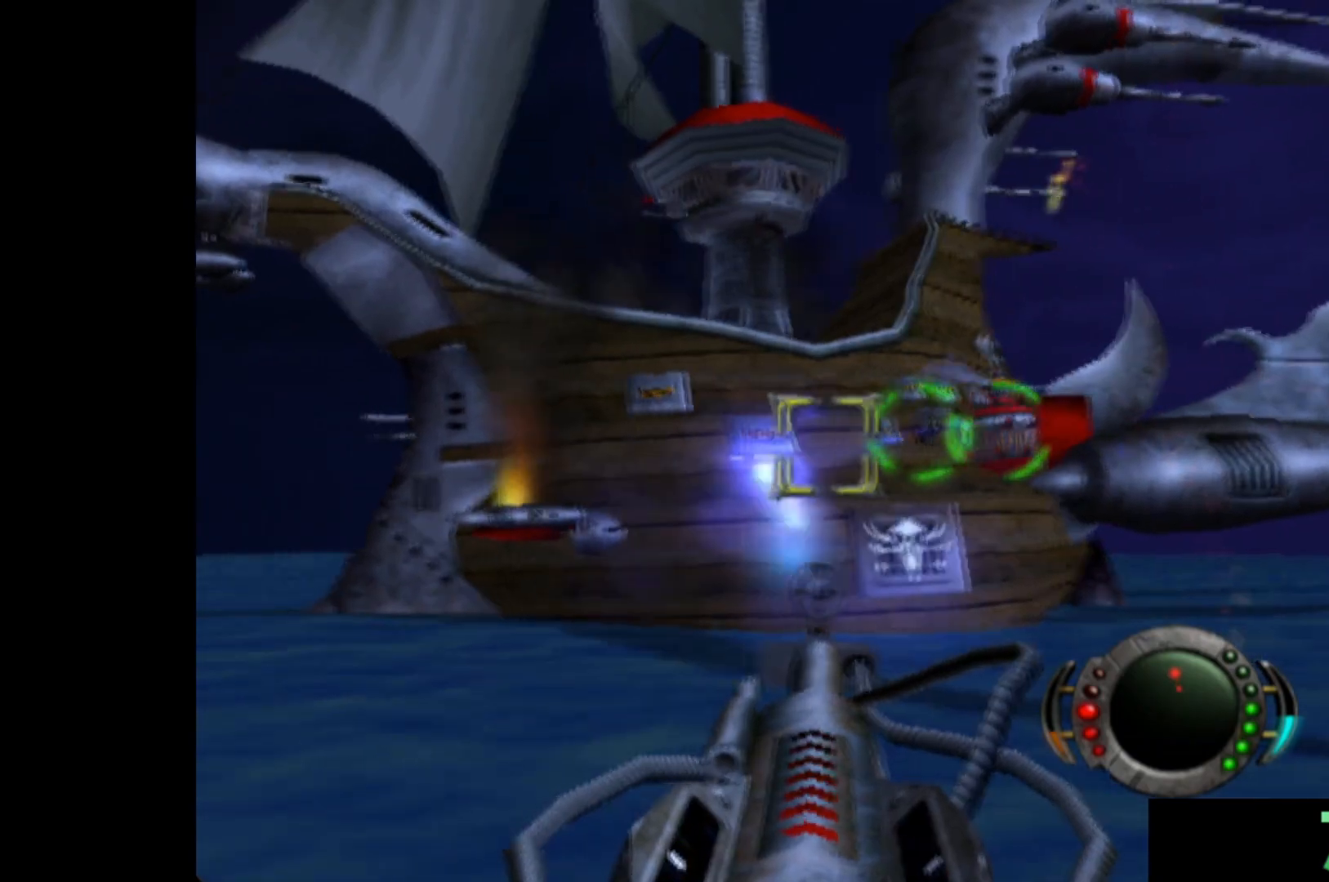
{"buttons": ["X"], "left_stick": "center", "events": [[100, "X", "down"], [100, "left_stick", "center"], [200, "X", "up"], [220, "left_stick", "left"], [280, "X", "down"], [380, "X", "up"], [420, "left_stick", "center"], [480, "X", "down"]]}
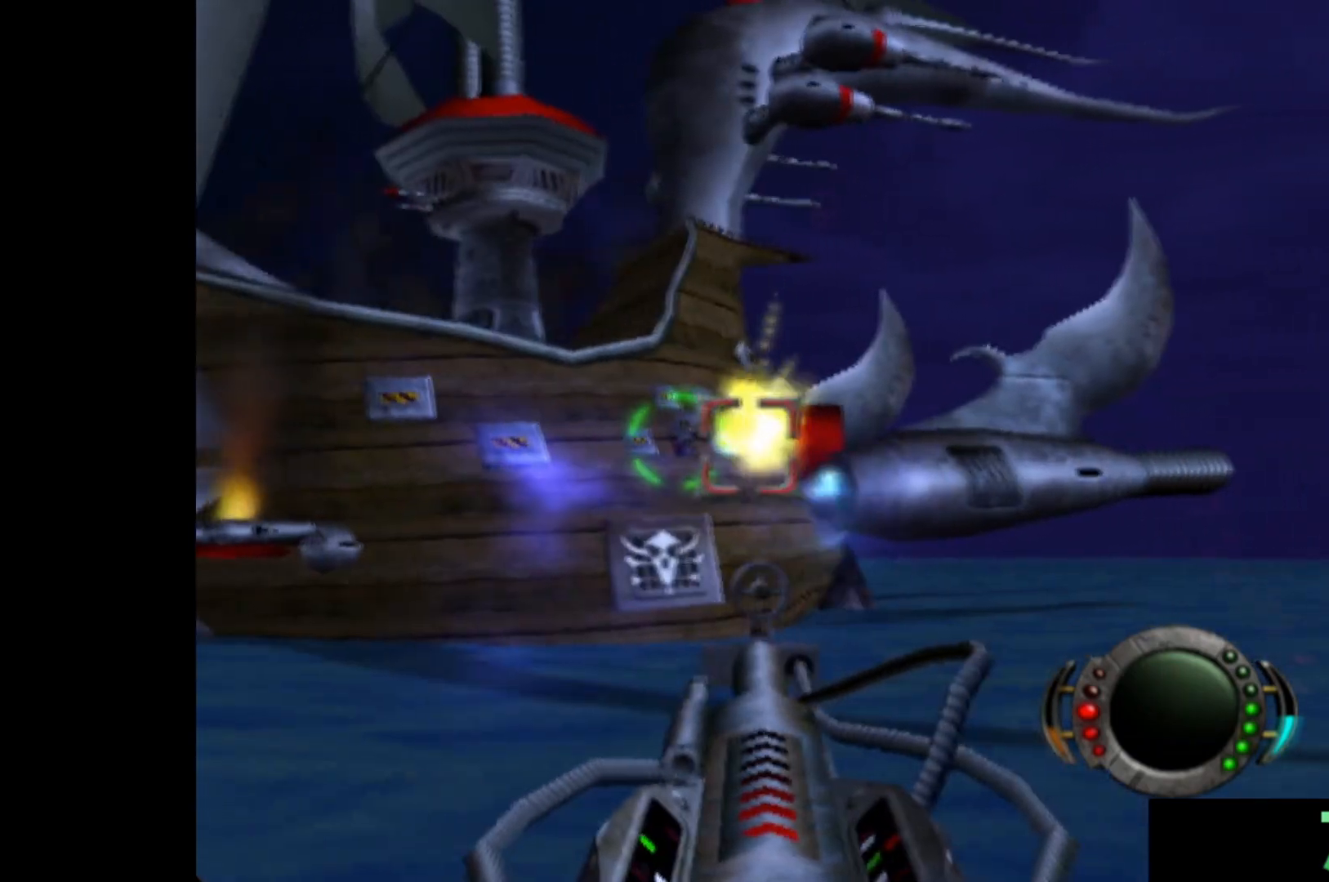
{"buttons": ["X"], "left_stick": "center", "events": [[60, "X", "up"], [100, "left_stick", "left"], [180, "X", "down"], [240, "left_stick", "center"], [260, "X", "up"], [340, "X", "down"], [400, "X", "up"], [480, "X", "down"]]}
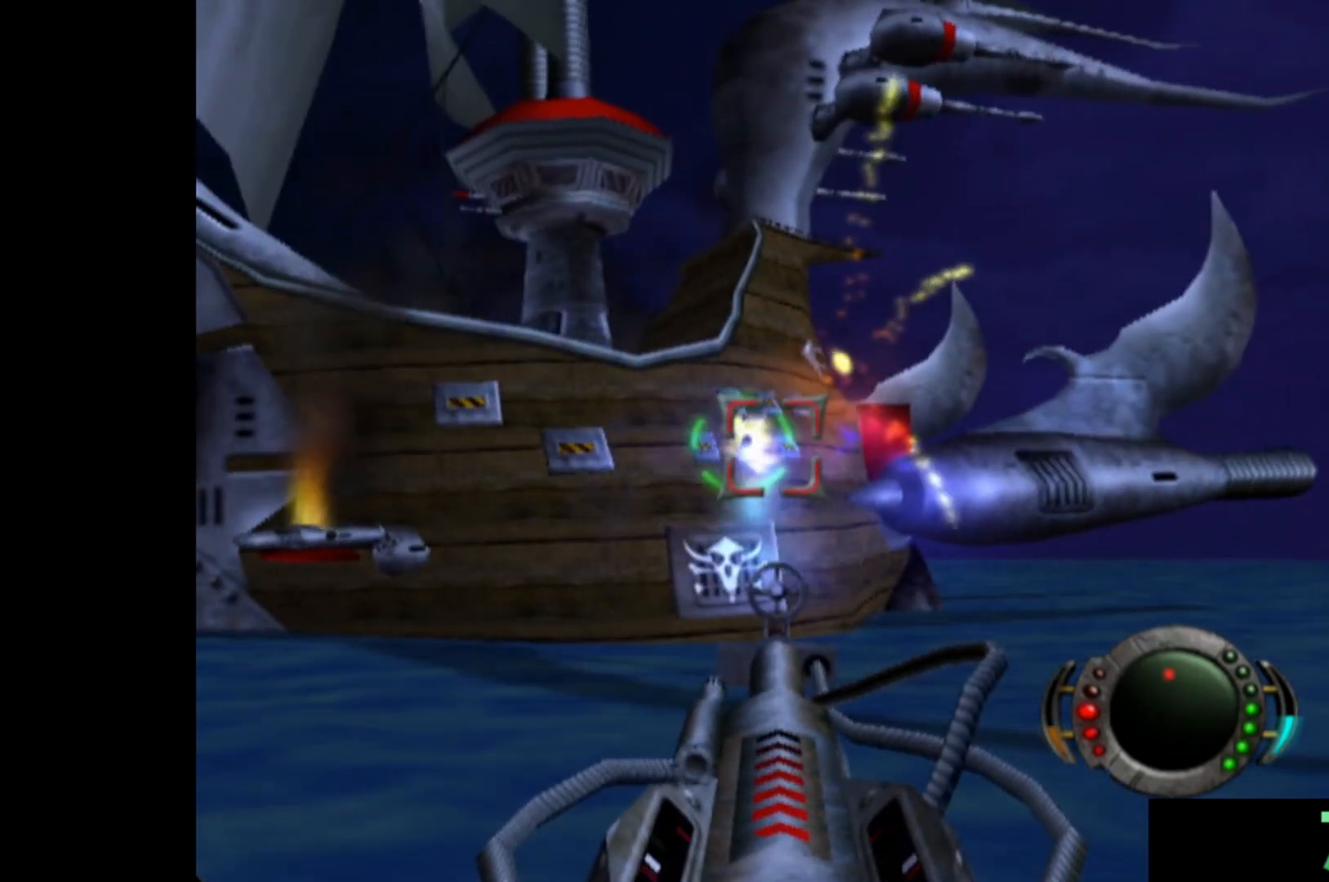
{"buttons": [], "left_stick": "left", "events": [[20, "left_stick", "left"], [80, "X", "up"], [160, "left_stick", "center"], [180, "X", "down"], [260, "X", "up"], [360, "X", "down"], [420, "X", "up"], [500, "left_stick", "left"]]}
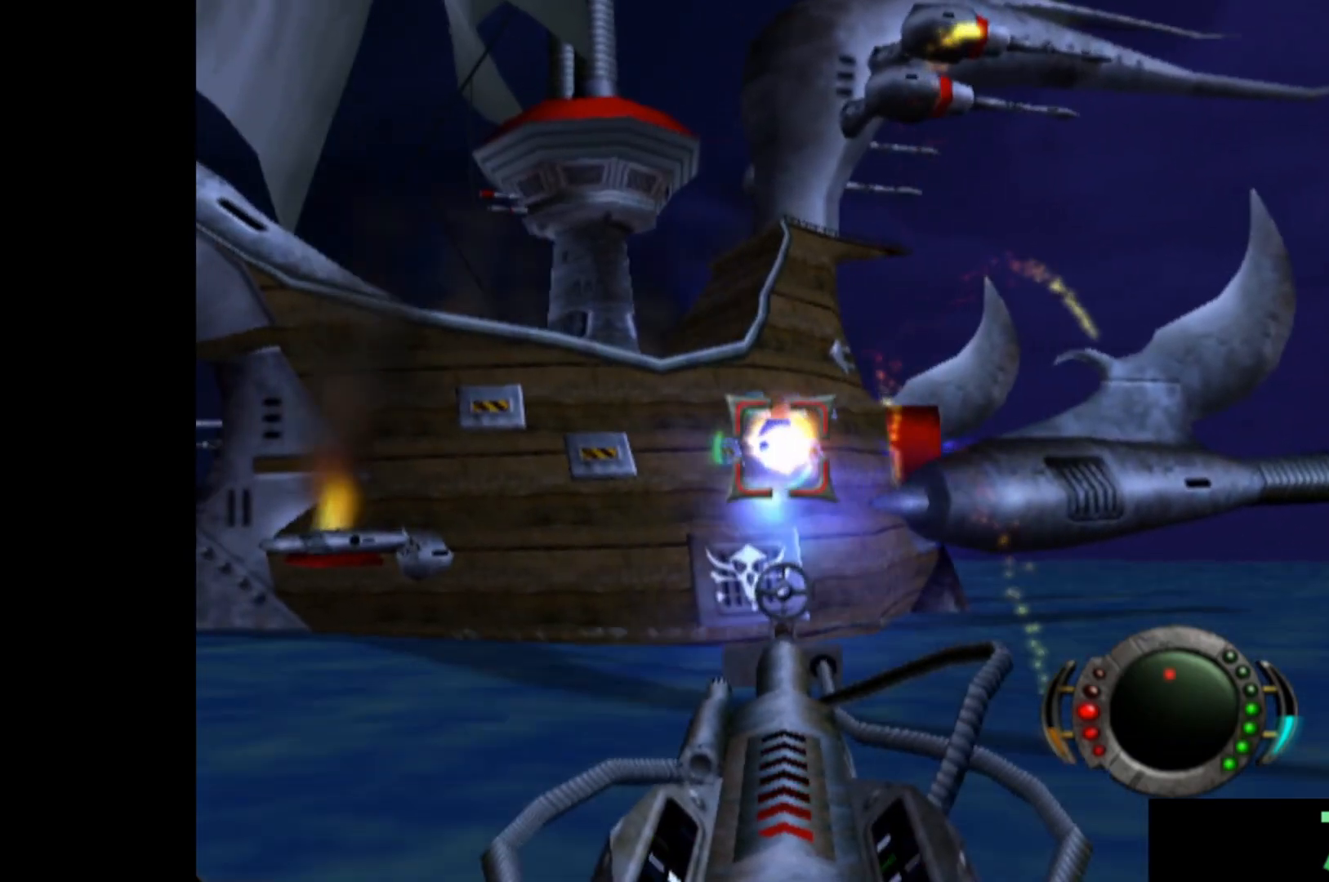
{"buttons": ["X"], "left_stick": "center", "events": [[20, "X", "down"], [100, "left_stick", "center"]]}
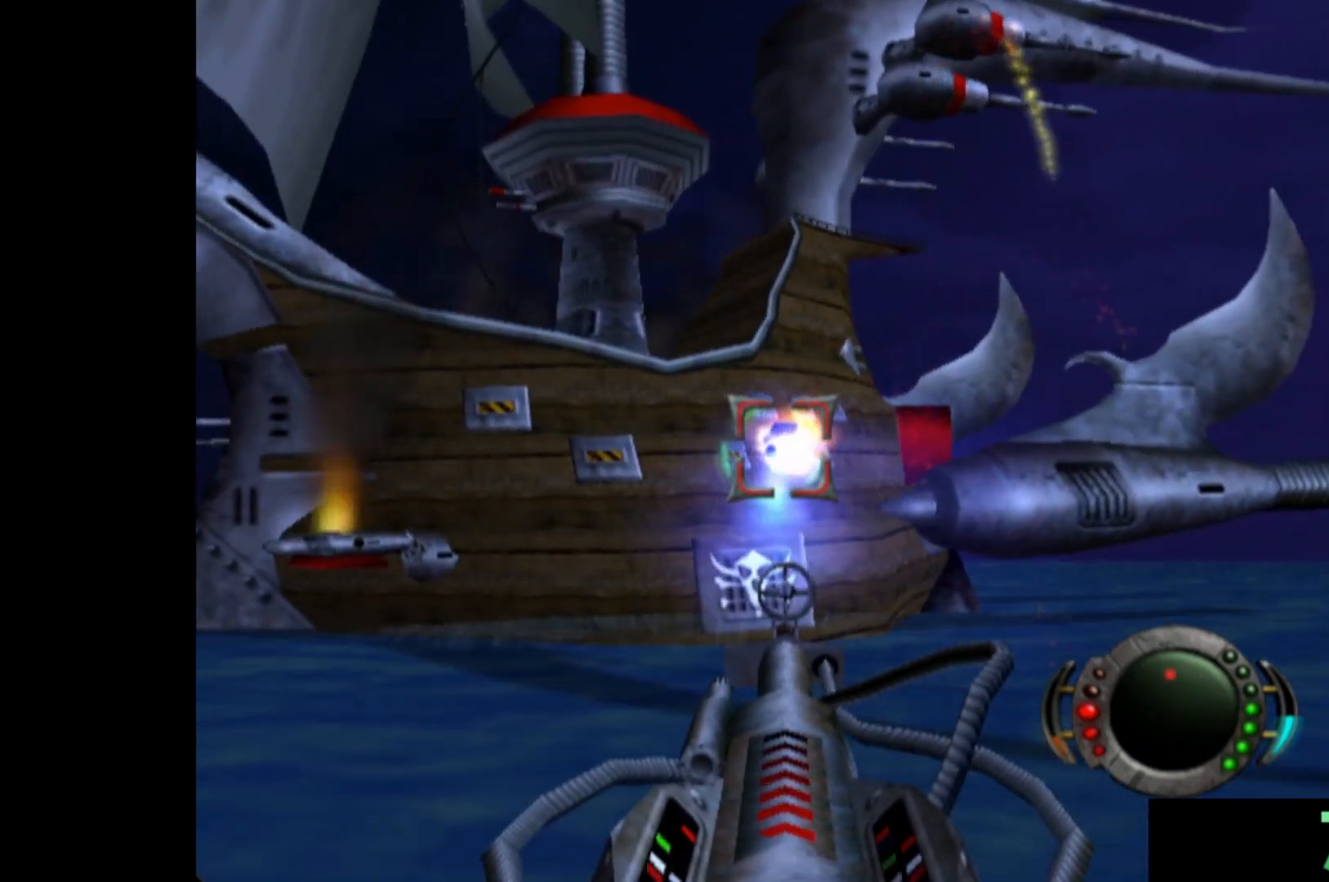
{"buttons": ["X"], "left_stick": "center", "events": [[100, "left_stick", "left"], [180, "X", "up"], [240, "left_stick", "center"], [280, "X", "down"], [380, "X", "up"], [460, "X", "down"]]}
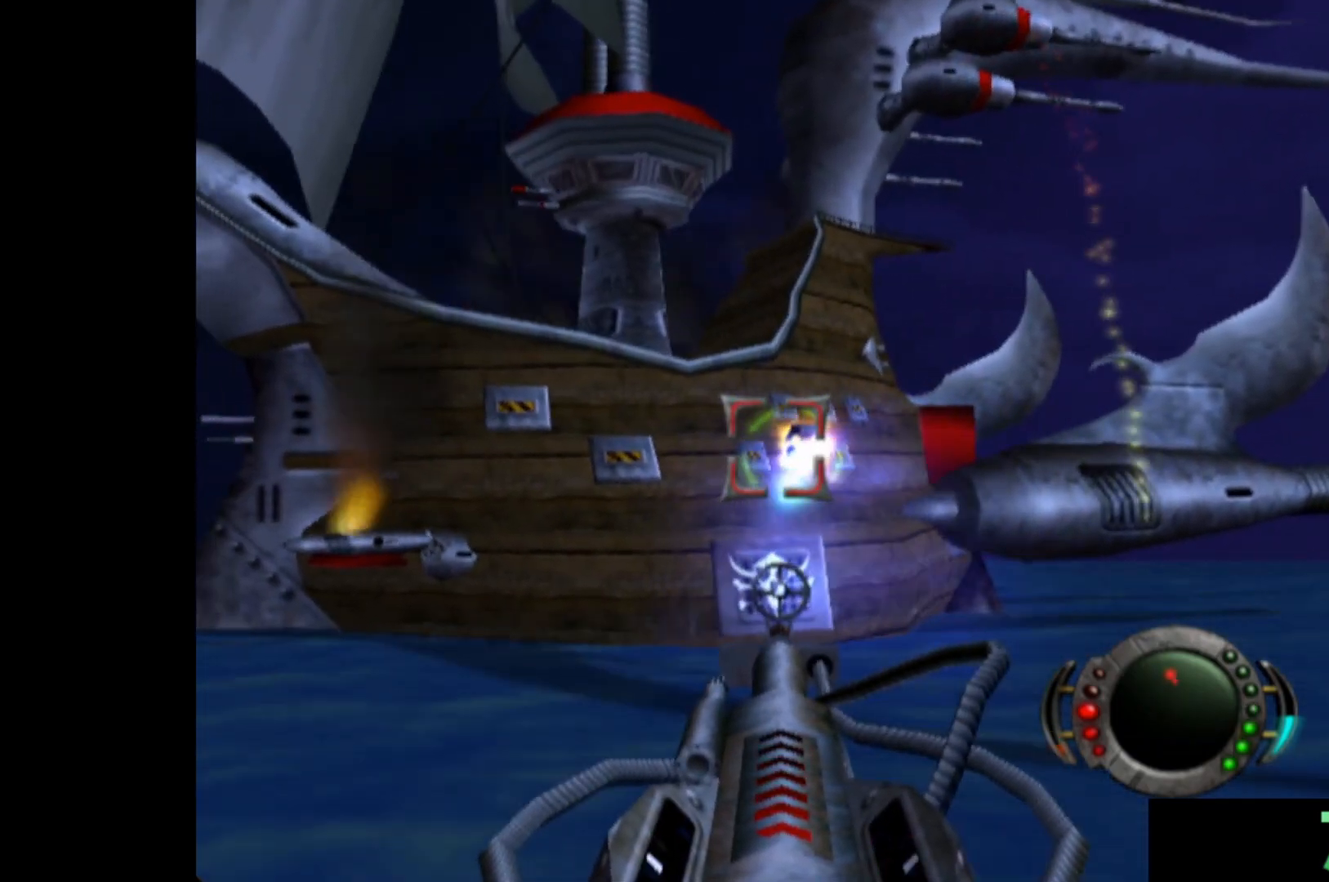
{"buttons": [], "left_stick": "center", "events": [[80, "X", "up"], [160, "X", "down"], [260, "X", "up"], [340, "X", "down"], [440, "X", "up"]]}
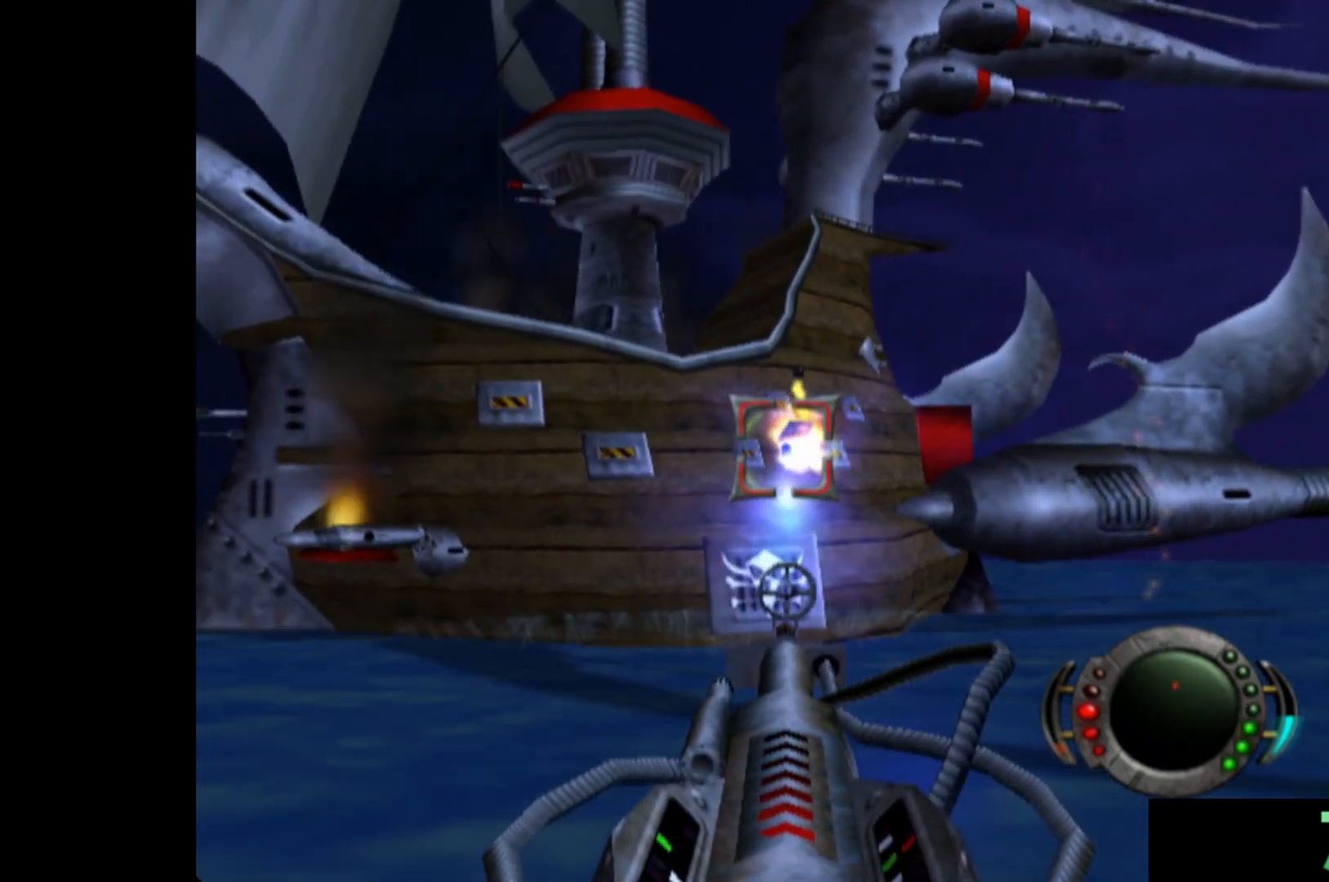
{"buttons": ["X"], "left_stick": "center", "events": [[40, "X", "down"], [160, "X", "up"], [240, "X", "down"], [360, "X", "up"], [360, "left_stick", "down"], [440, "left_stick", "center"], [460, "X", "down"]]}
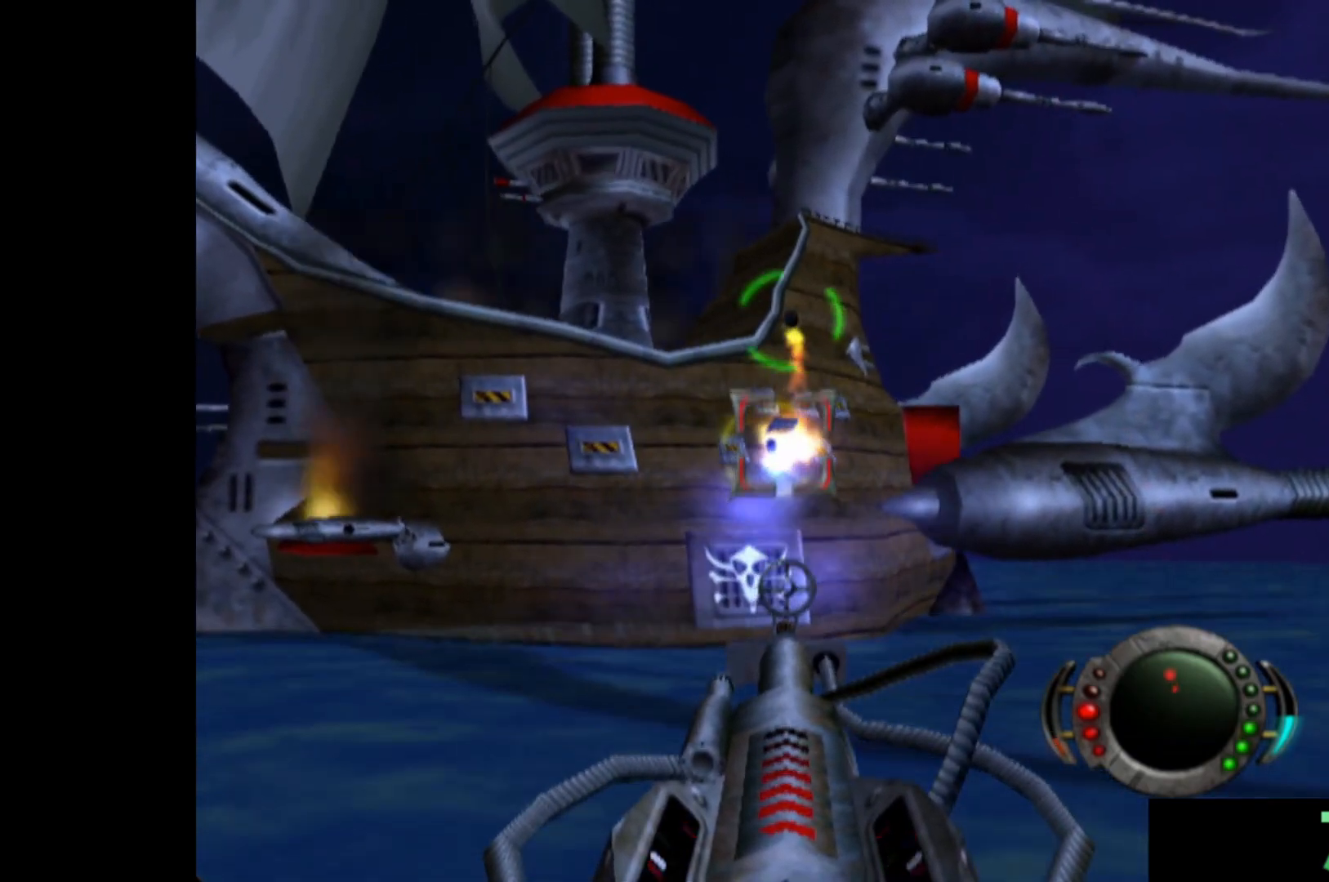
{"buttons": ["X"], "left_stick": "up", "events": [[80, "X", "up"], [80, "left_stick", "down"], [180, "X", "down"], [300, "X", "up"], [360, "left_stick", "center"], [420, "X", "down"], [480, "left_stick", "up"]]}
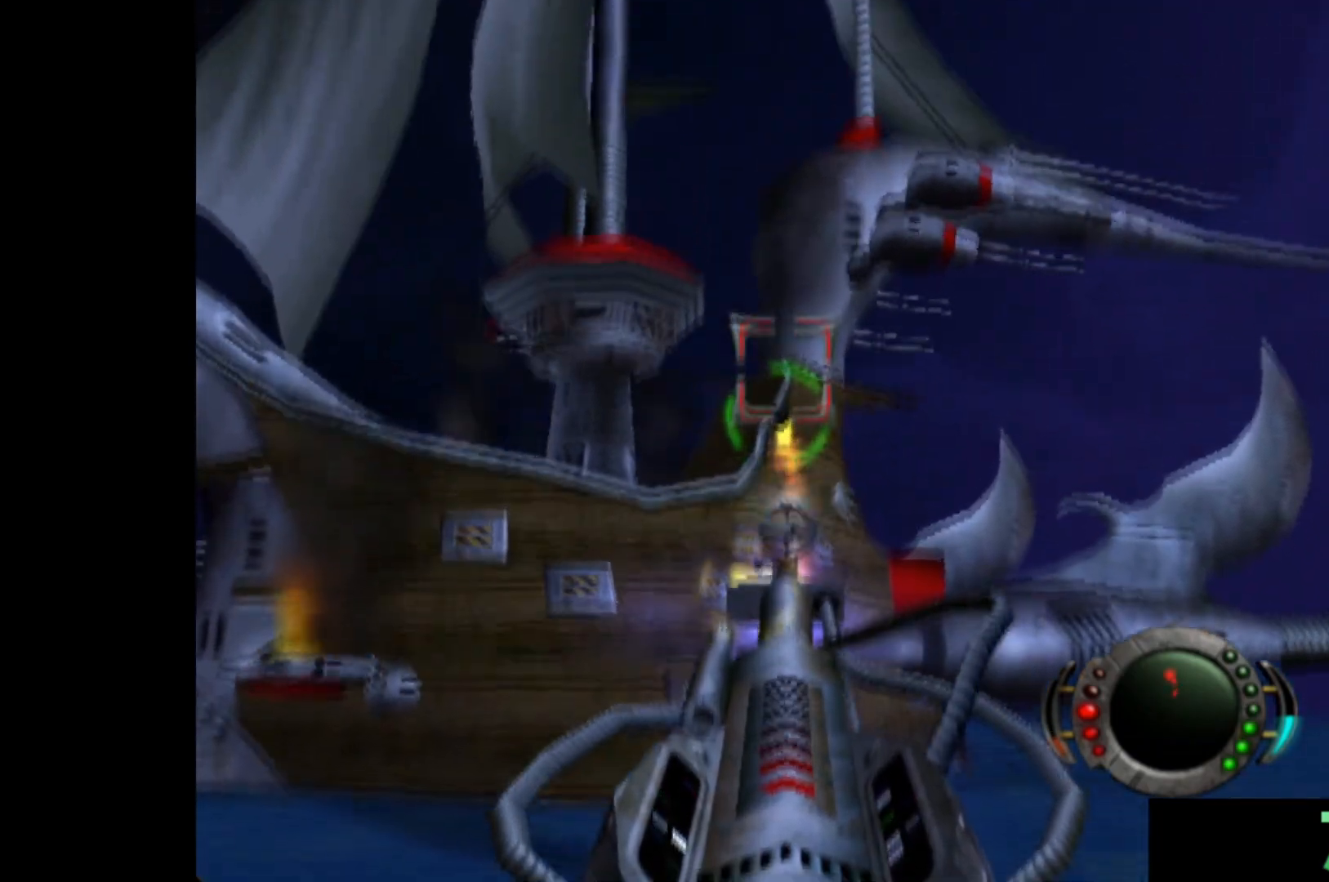
{"buttons": ["X"], "left_stick": "left", "events": [[20, "X", "up"], [120, "X", "down"], [220, "X", "up"], [260, "left_stick", "center"], [300, "X", "down"], [400, "X", "up"], [420, "left_stick", "left"], [500, "X", "down"]]}